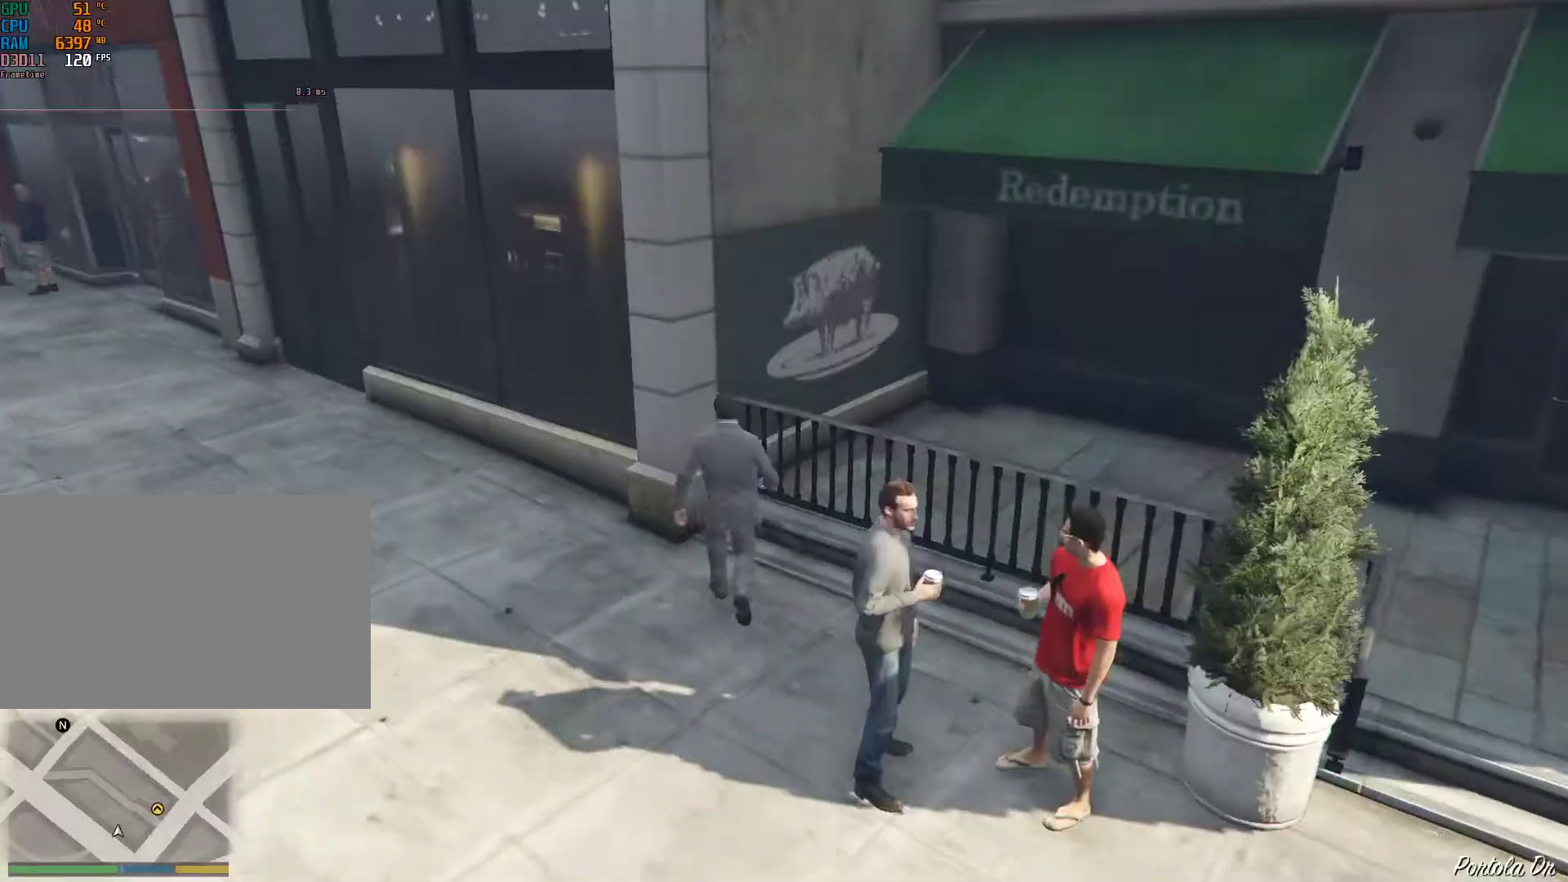
Gameplay with keyboard and mouse; each line is a JSON object with the keys and mouse buttons held at the frame after it. "events" lists presses ("down") and releases ("up") of "1", "2", "3", "4", "5", "6", "7", "8", "a", "backspace", "c", "caps_lock", "ctrl", "d", "down", "e", "escape", "f", "g", "left", "num4", "num5", "num6", "p", "q", "r", "return", "right", "s", "shift", "space", "tab", "up", "v", "w", "mouse_left", "mouse_middle", "mouse_right", "mouse_mb4", "mouse_mb5", "mouse_wheel_up" and "mouse_wheel_down" between this image and that frame as [ms after this image, input, new state], when the widget could be followed in between. "mouse_left", "mouse_middle", "mouse_right", "mouse_mb4", "mouse_mb5", "mouse_wheel_up", "mouse_wheel_down" = the "left", "middle", "right", "mb4", "mb5", "wheel_up", "wheel_down" buttons of the "mouse" list. No other keys are recorded. Not read: mouse_move.
{"keys": ["shift", "w"], "mouse": [], "events": [[350, "shift", "down"]]}
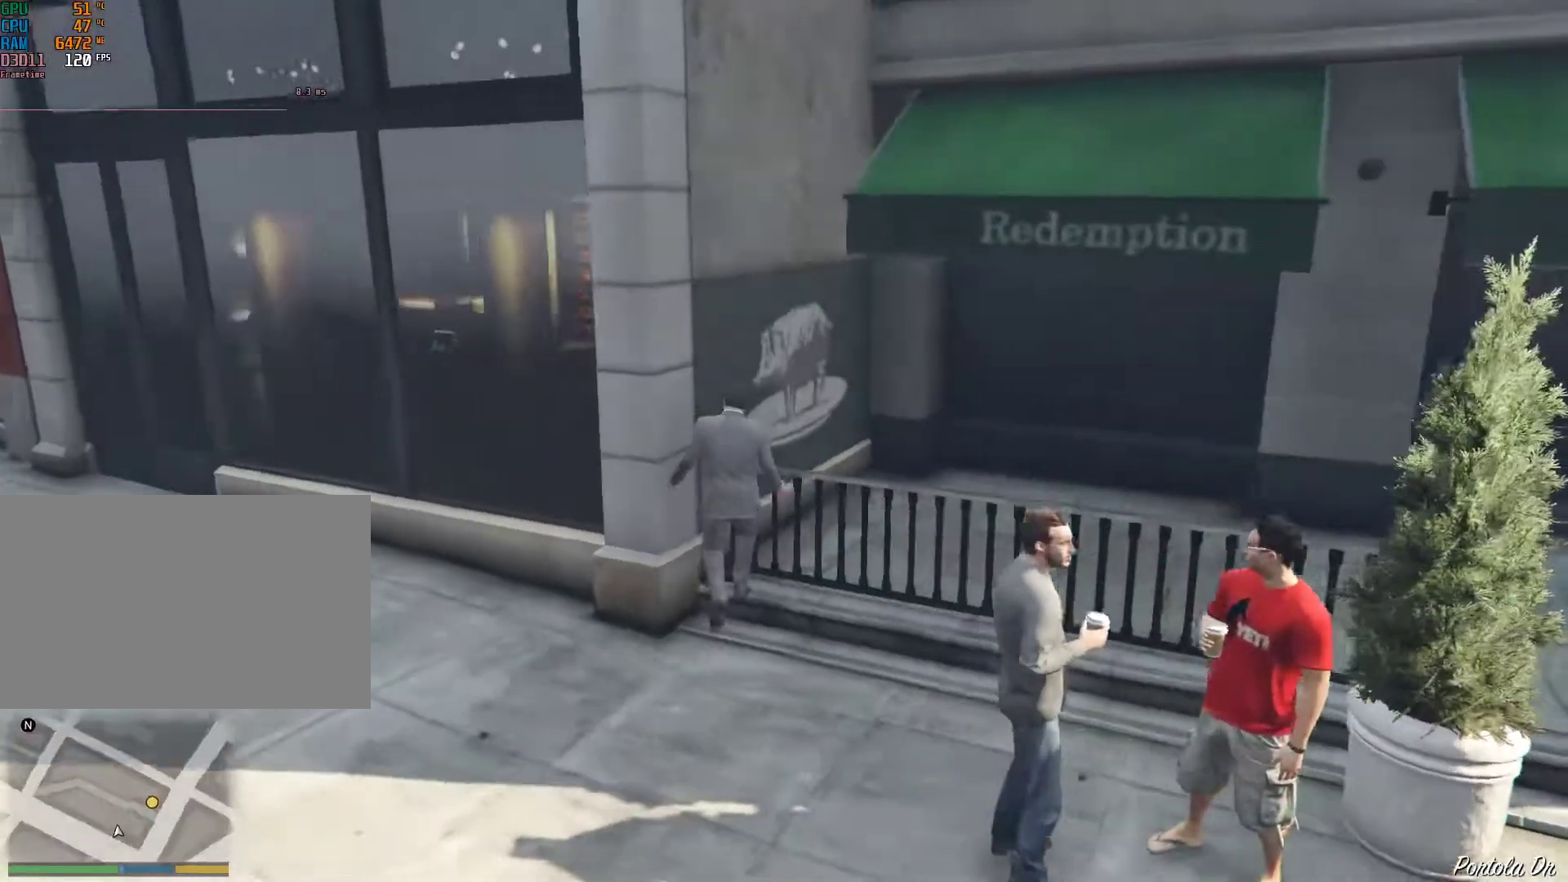
{"keys": ["shift", "w"], "mouse": [], "events": []}
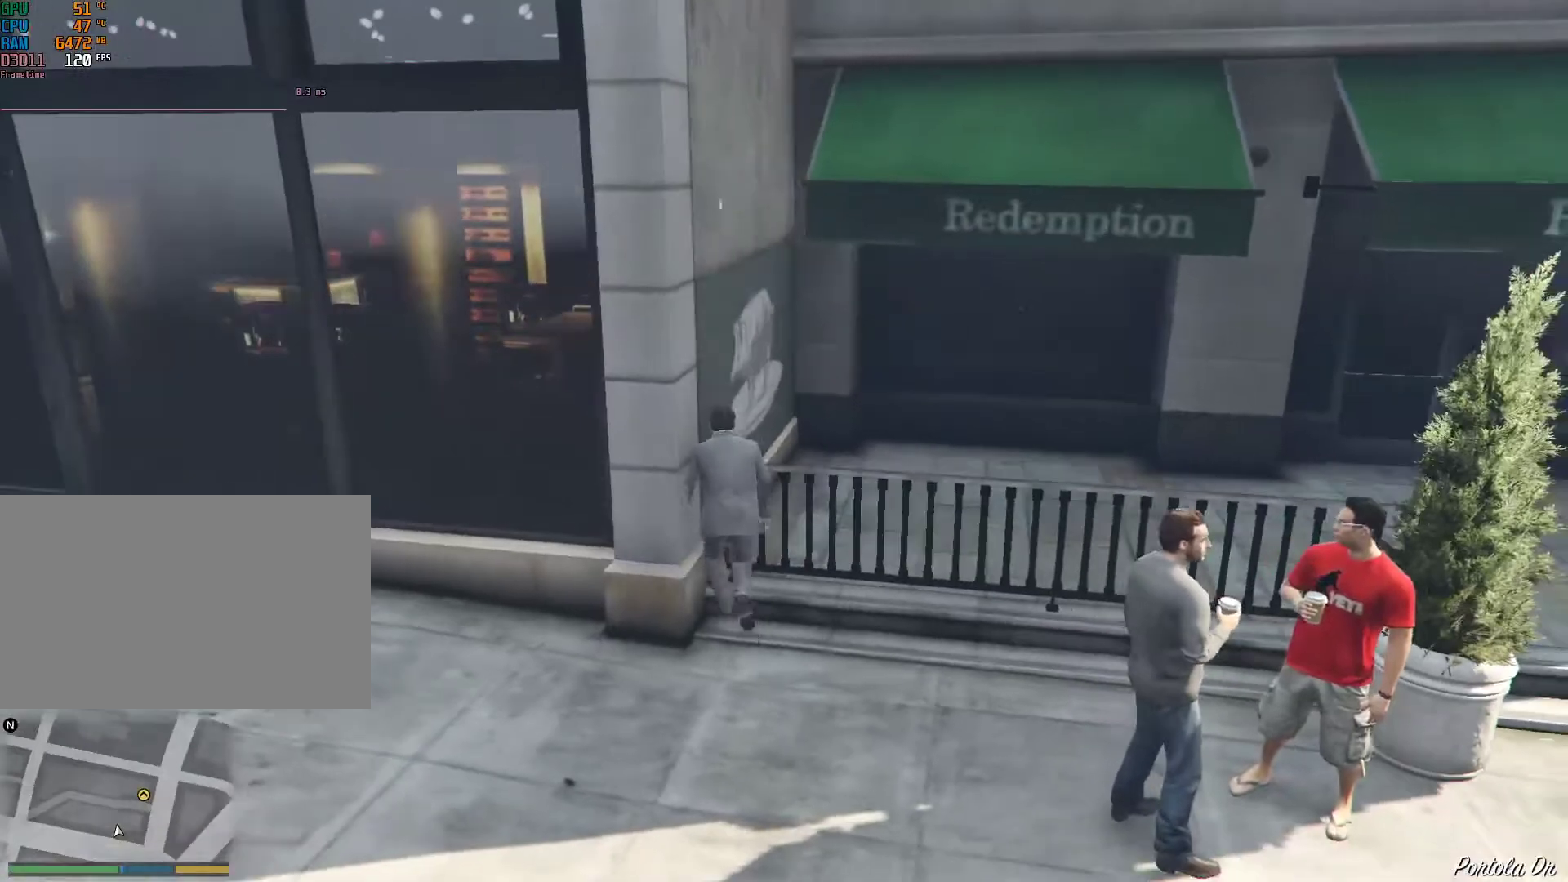
{"keys": ["shift", "w"], "mouse": [], "events": [[17, "space", "down"], [100, "space", "up"]]}
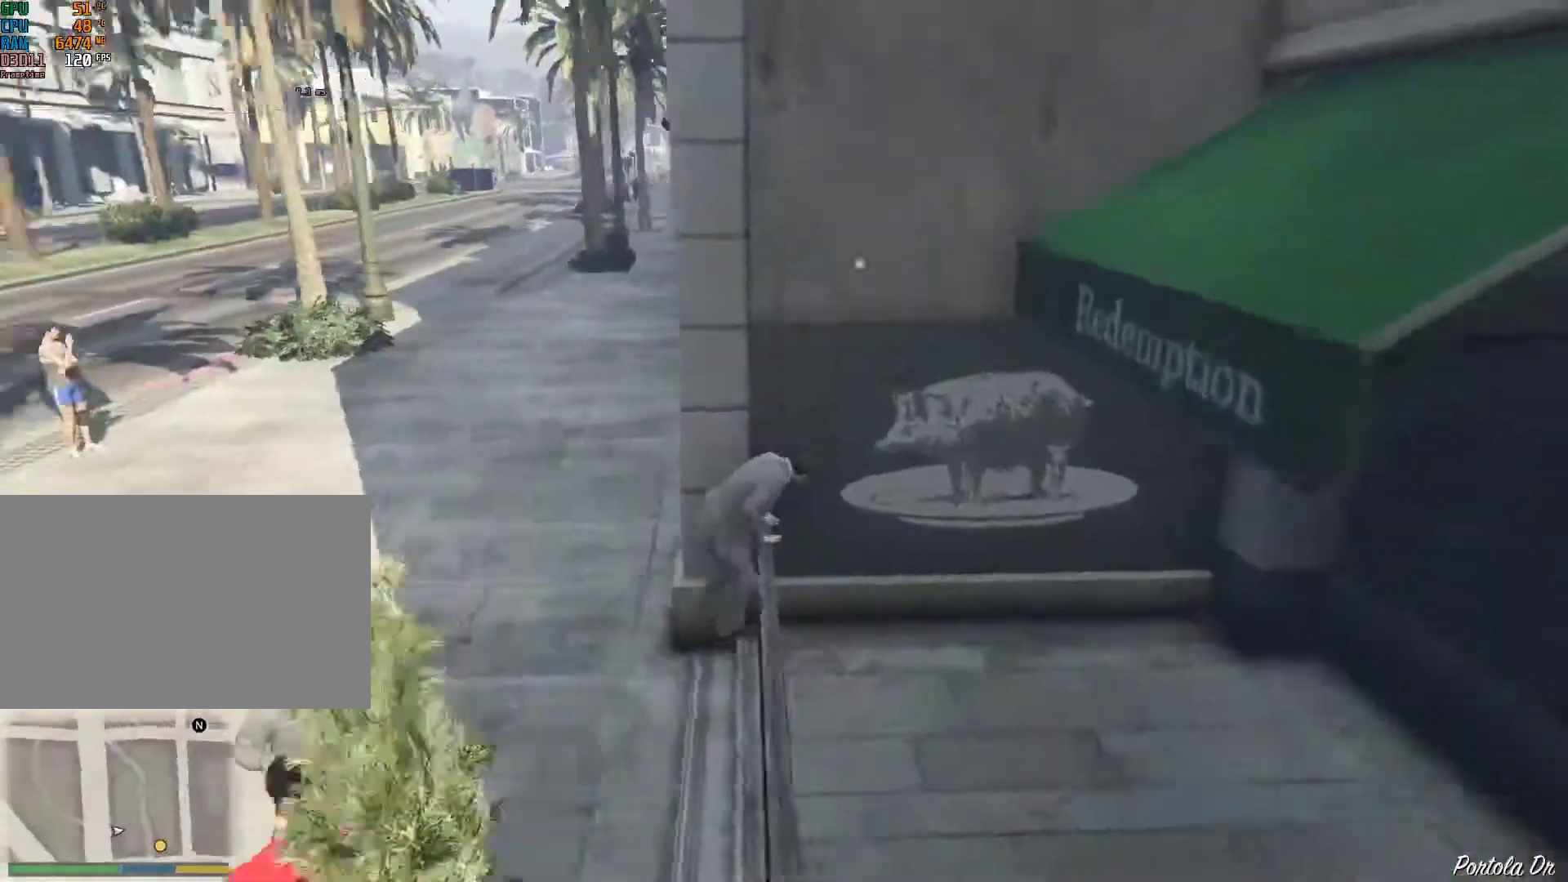
{"keys": ["shift", "w"], "mouse": [], "events": [[317, "v", "down"], [350, "v", "up"]]}
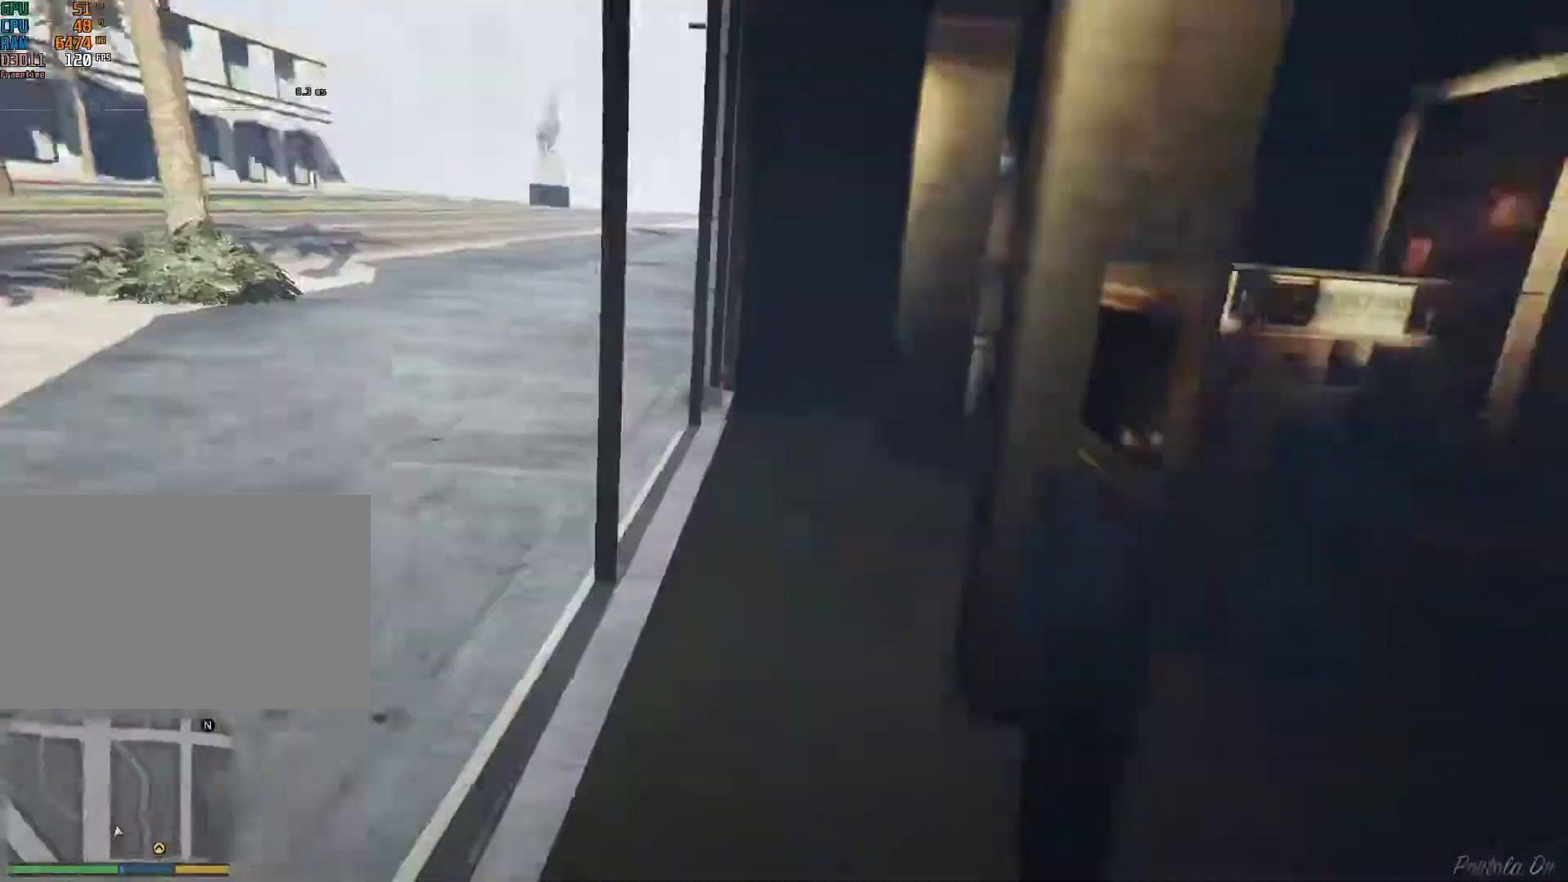
{"keys": ["shift", "v", "w"], "mouse": [], "events": [[467, "v", "down"]]}
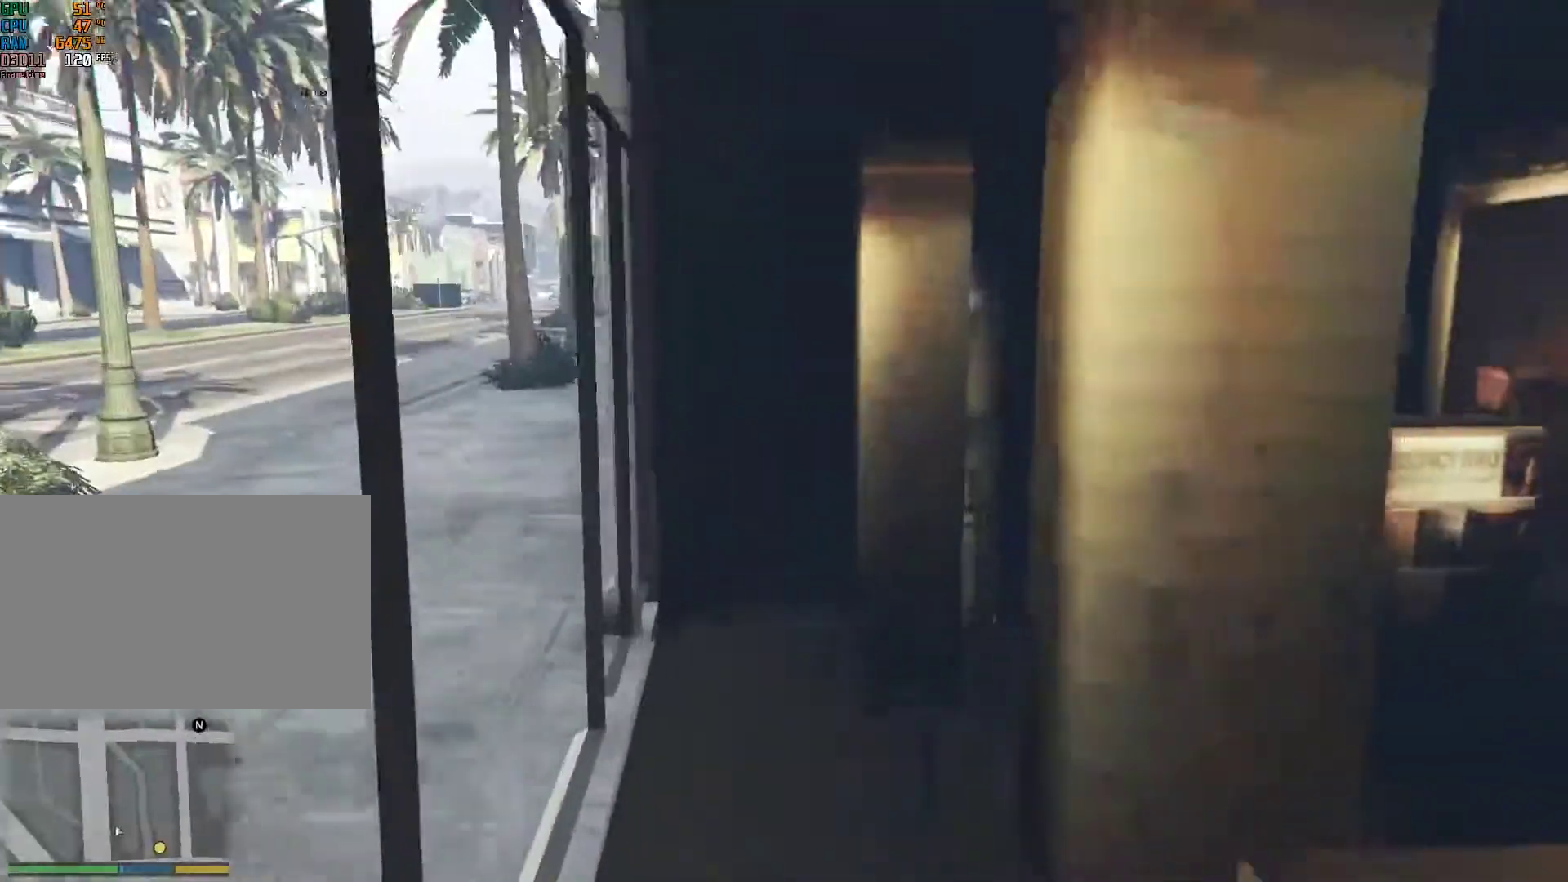
{"keys": [], "mouse": [], "events": [[17, "w", "up"], [67, "shift", "up"], [150, "v", "up"]]}
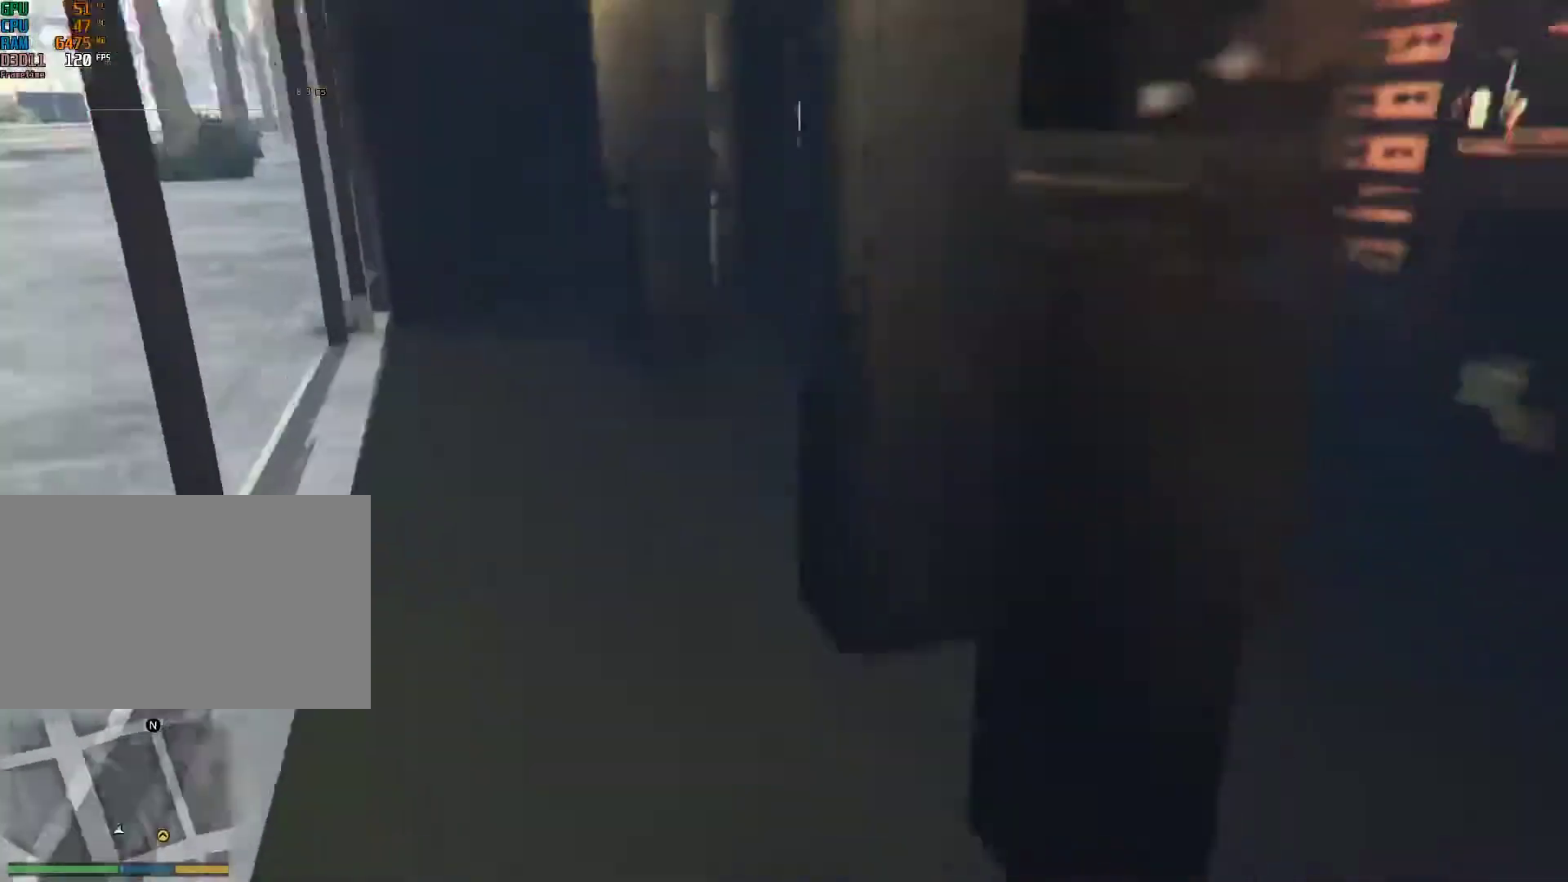
{"keys": [], "mouse": [], "events": []}
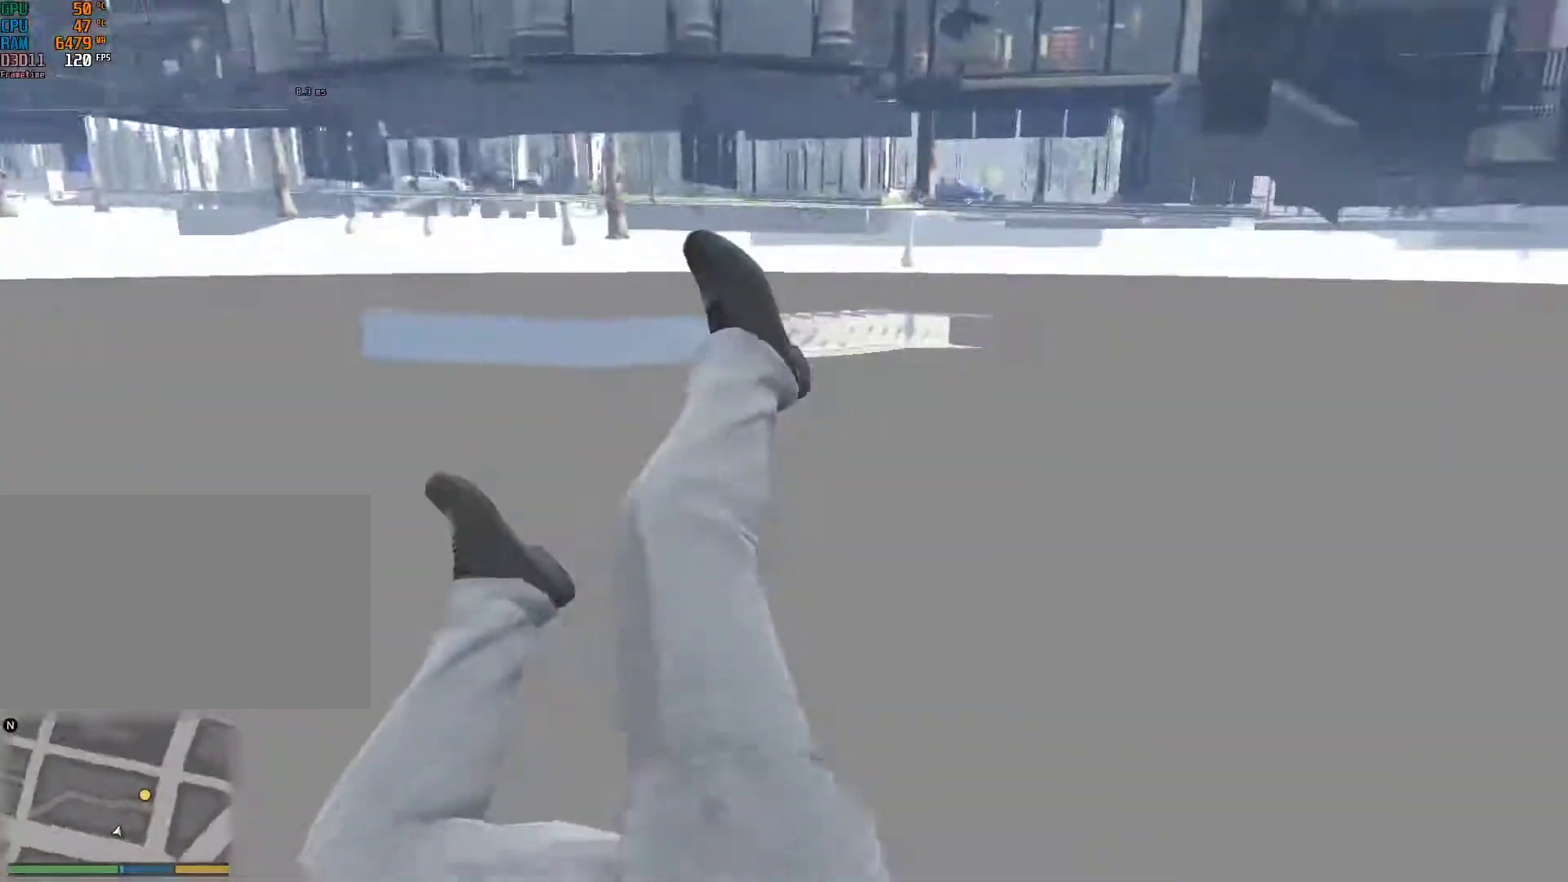
{"keys": ["w"], "mouse": [], "events": [[183, "w", "down"]]}
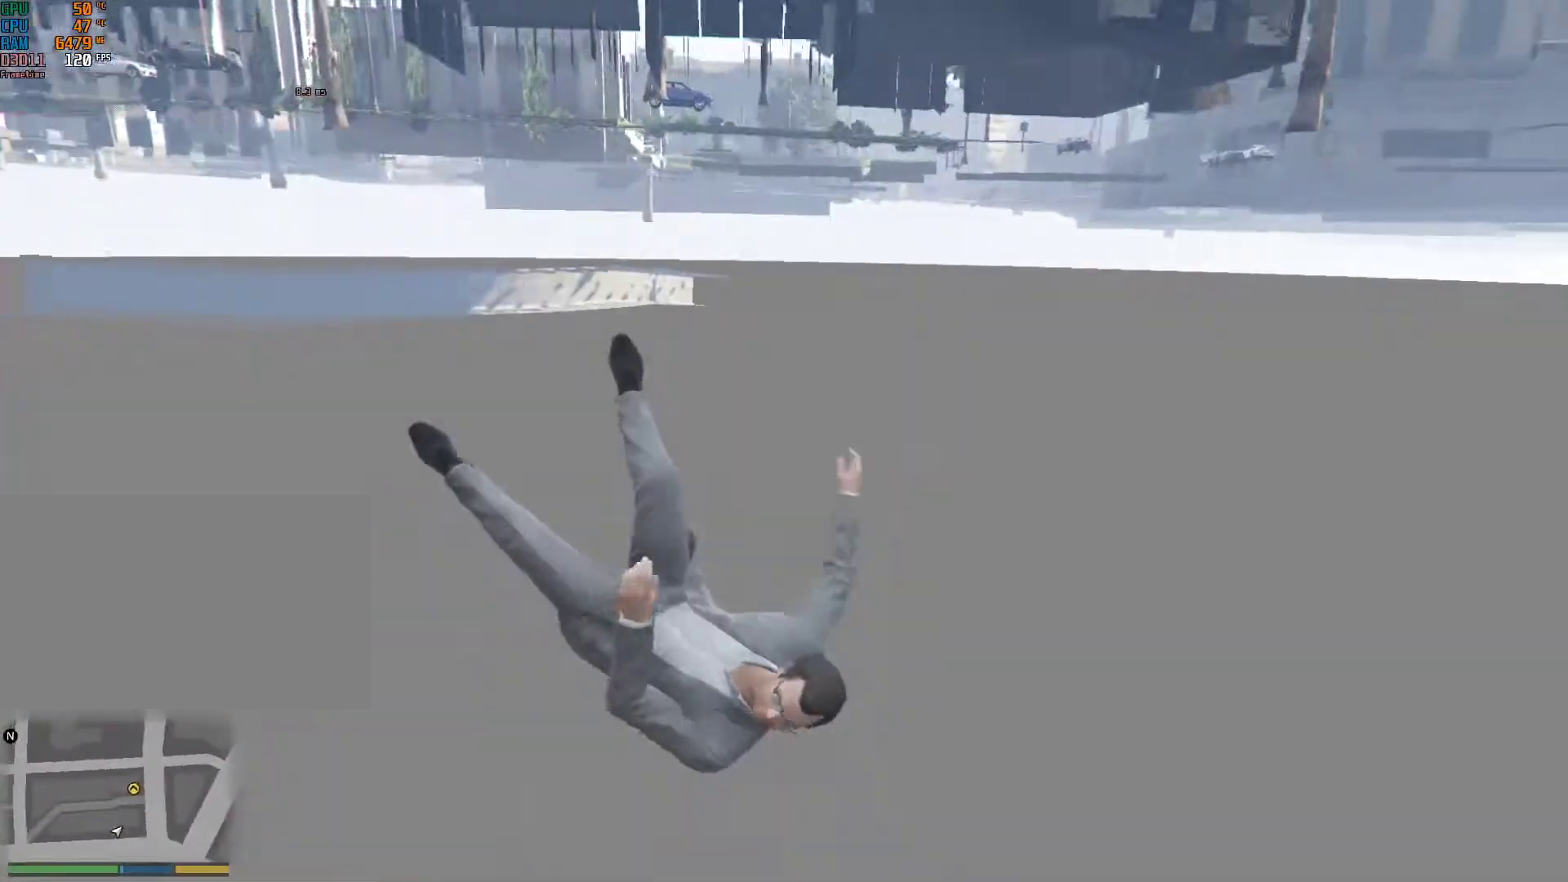
{"keys": ["shift", "w"], "mouse": [], "events": [[83, "a", "down"], [83, "w", "up"], [200, "a", "up"], [233, "w", "down"], [383, "shift", "down"]]}
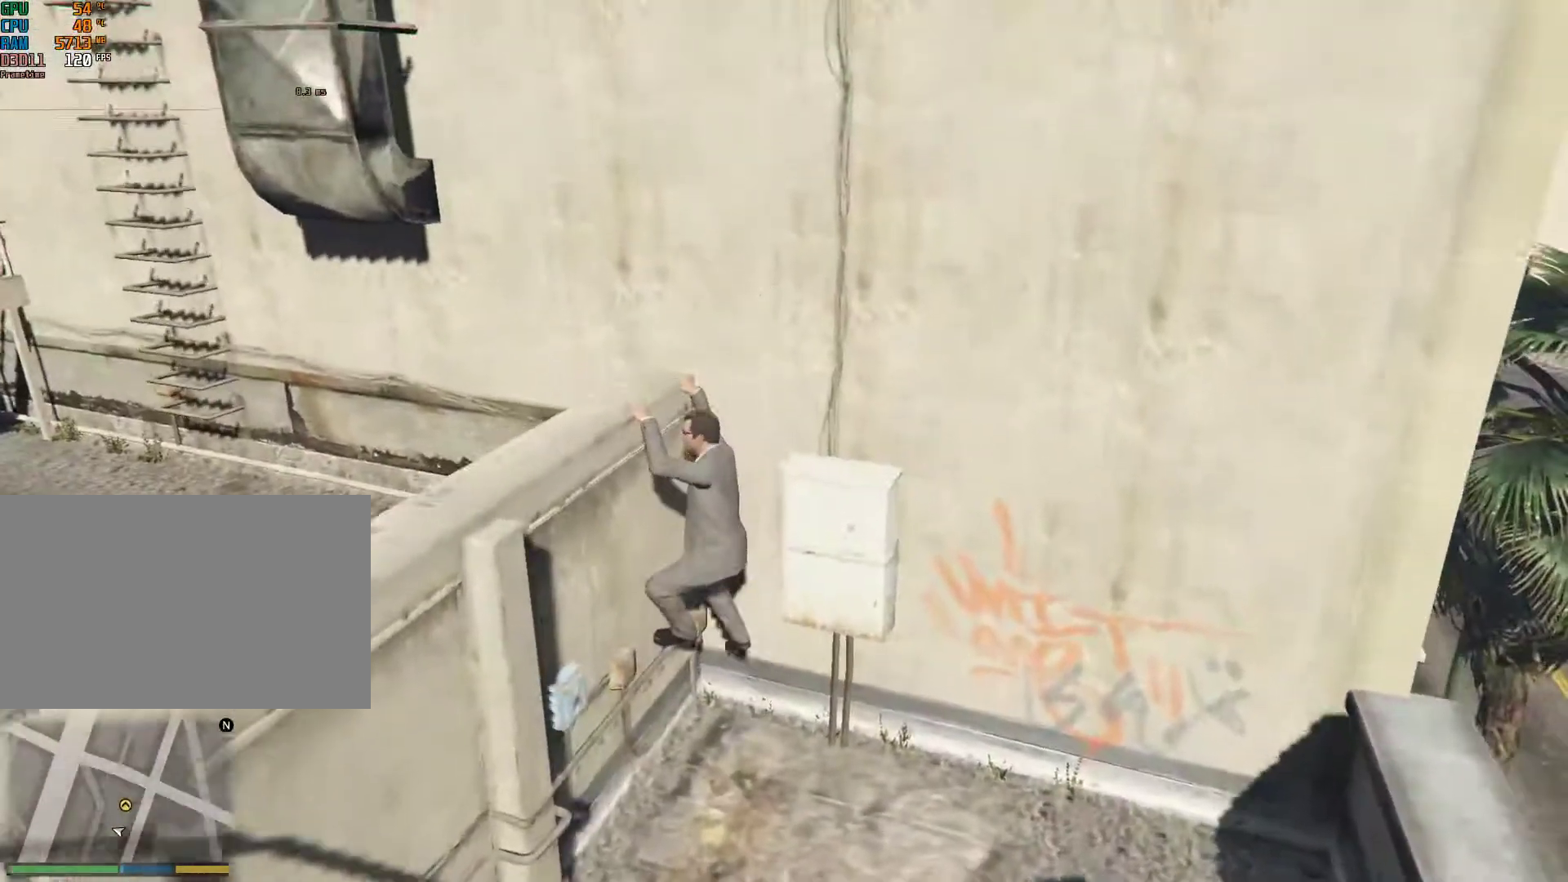
{"keys": ["shift", "w"], "mouse": [], "events": []}
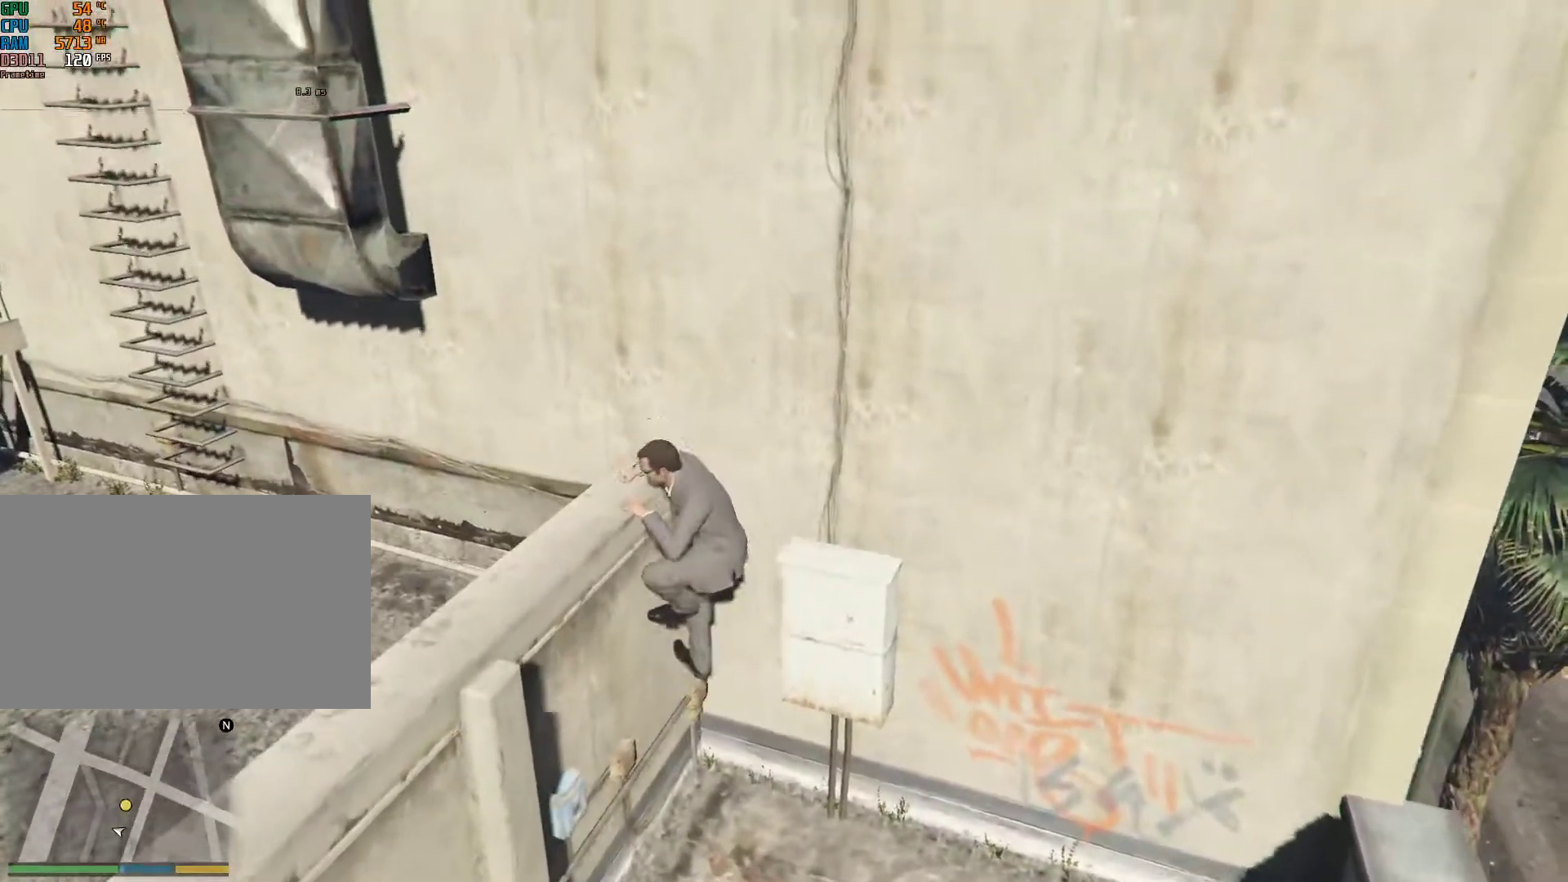
{"keys": ["shift", "w"], "mouse": [], "events": []}
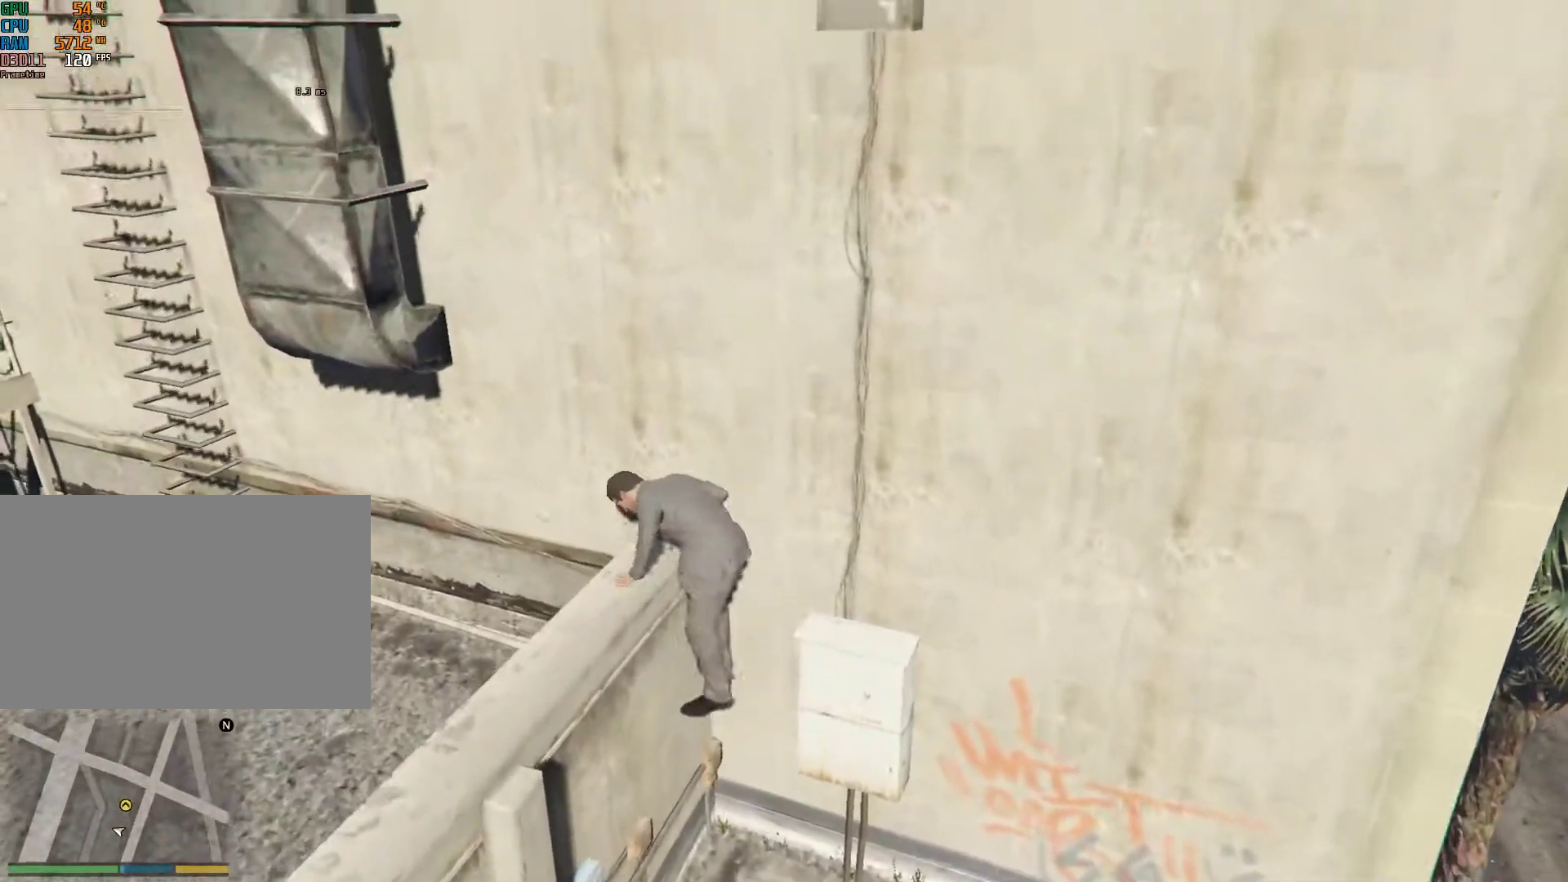
{"keys": ["shift", "w"], "mouse": [], "events": [[283, "v", "down"], [383, "v", "up"]]}
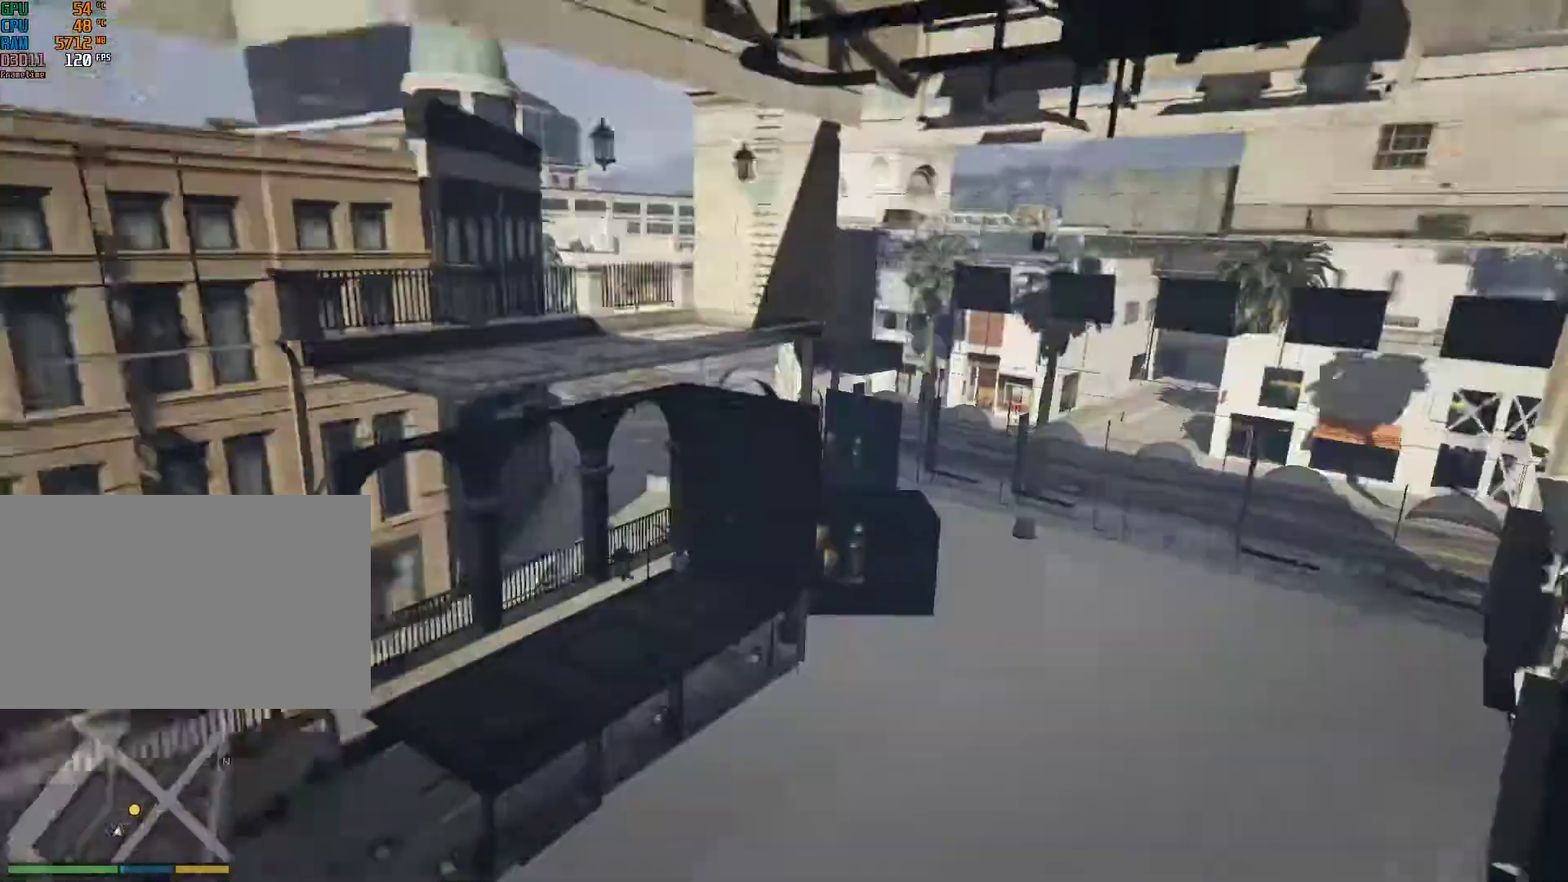
{"keys": ["shift", "v", "w"], "mouse": [], "events": [[450, "v", "down"]]}
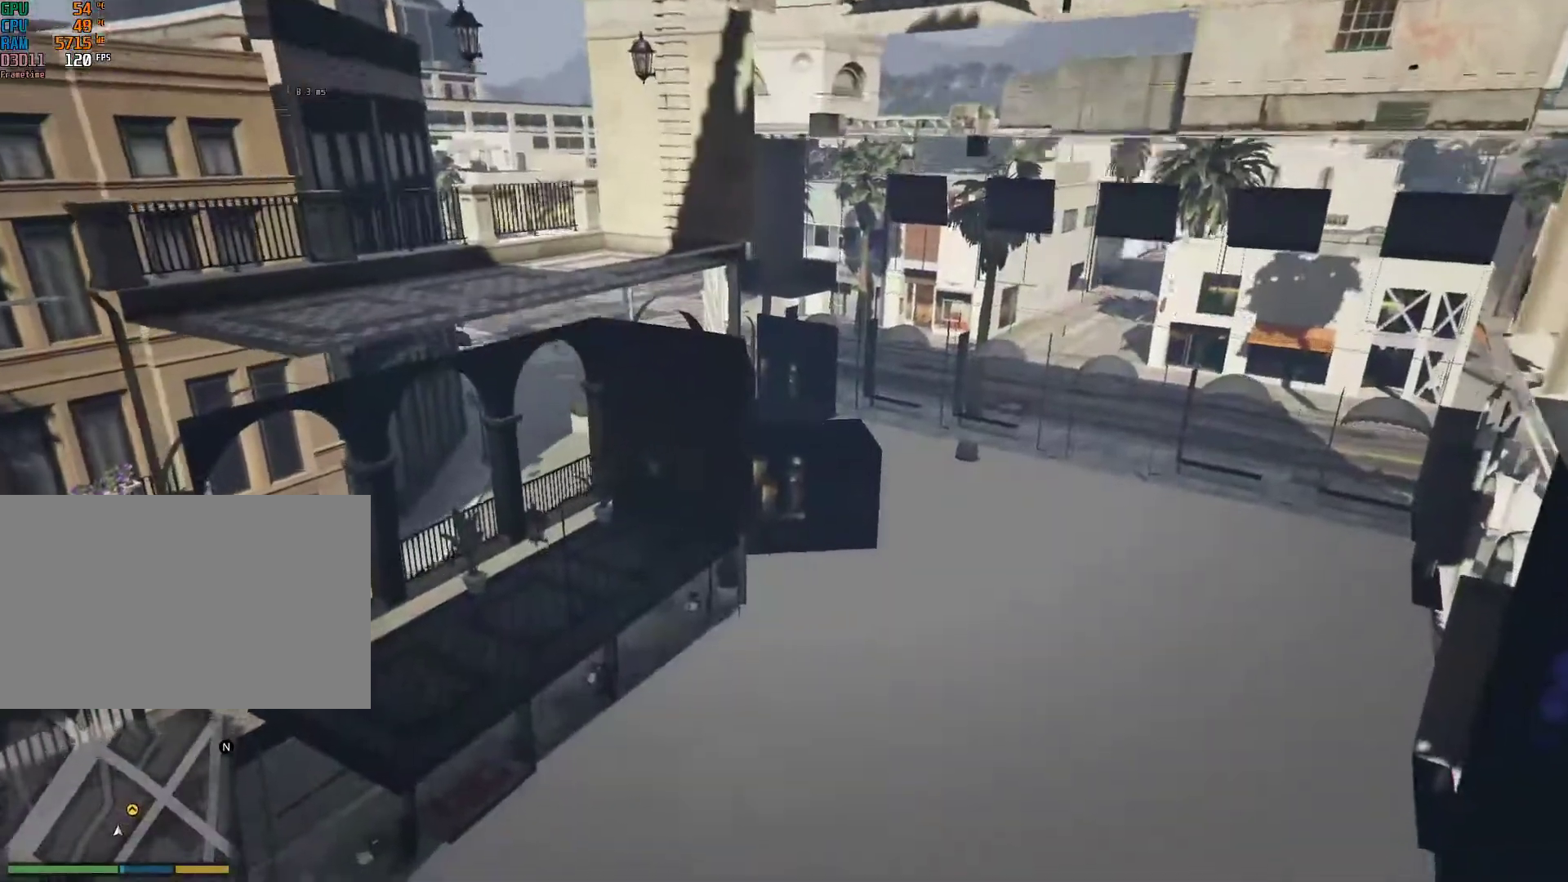
{"keys": [], "mouse": [], "events": [[33, "v", "up"], [33, "w", "up"], [83, "shift", "up"], [217, "mouse_left", "down"], [317, "mouse_left", "up"], [417, "mouse_left", "down"], [500, "mouse_left", "up"]]}
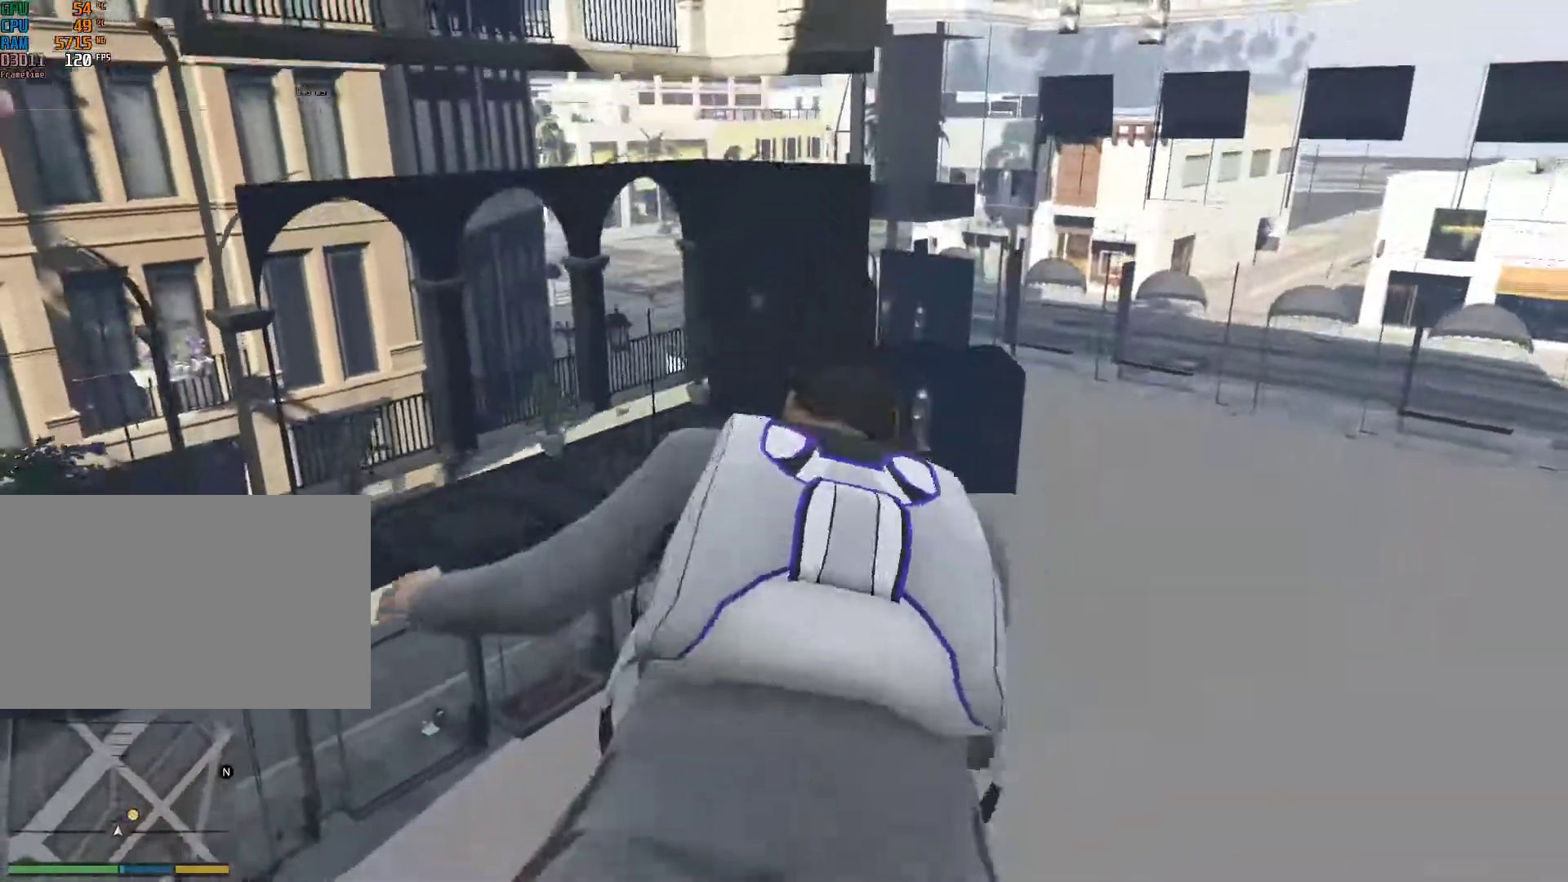
{"keys": ["s", "shift"], "mouse": [], "events": [[50, "mouse_left", "down"], [100, "mouse_left", "up"], [467, "s", "down"], [467, "shift", "down"]]}
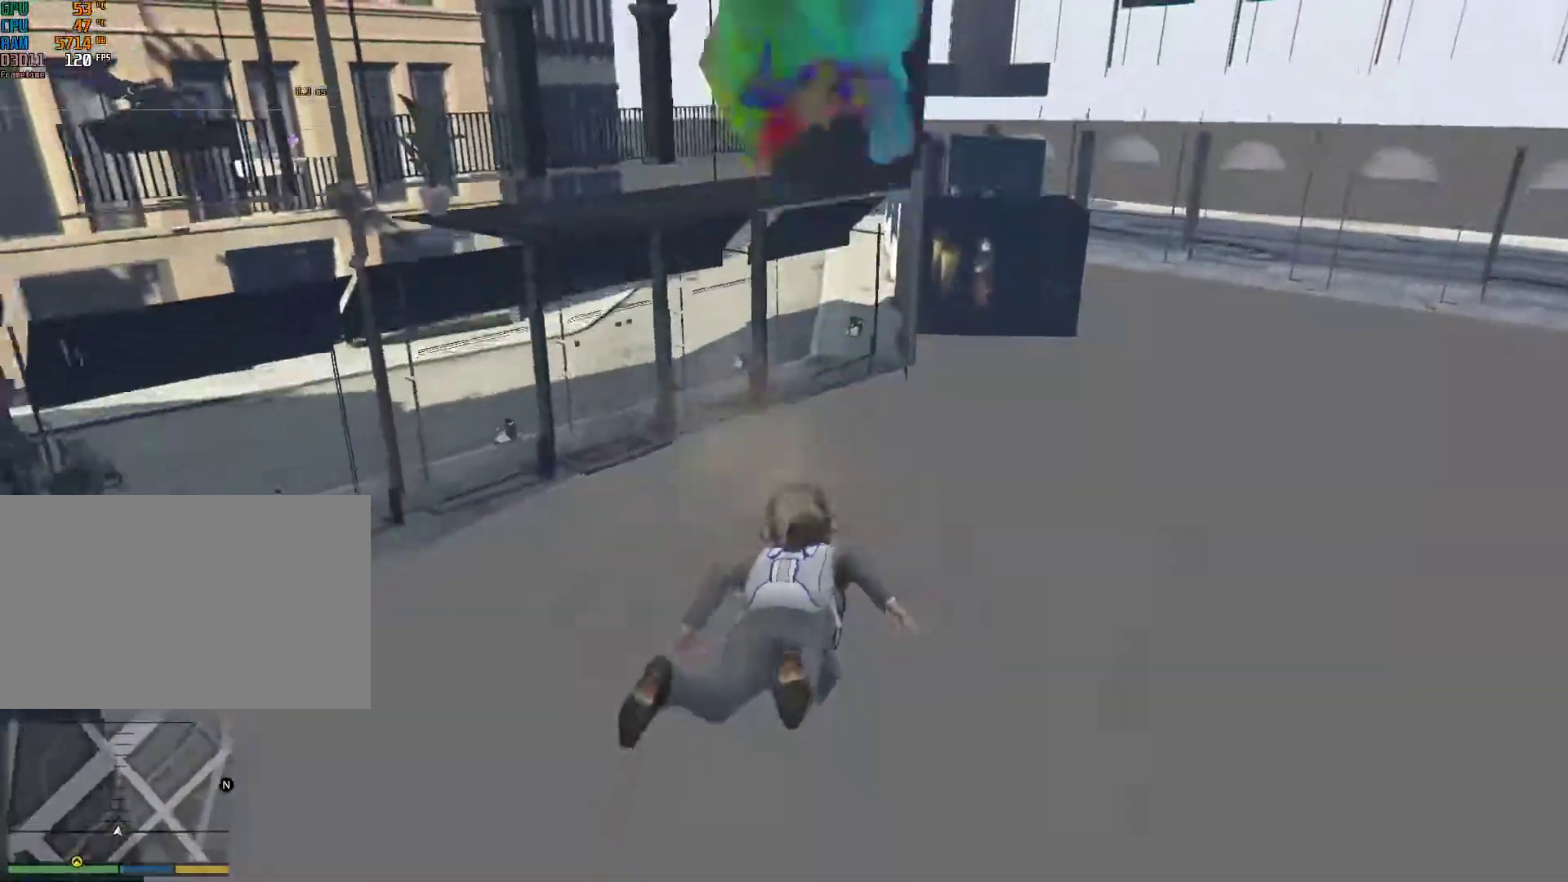
{"keys": ["s", "shift"], "mouse": [], "events": []}
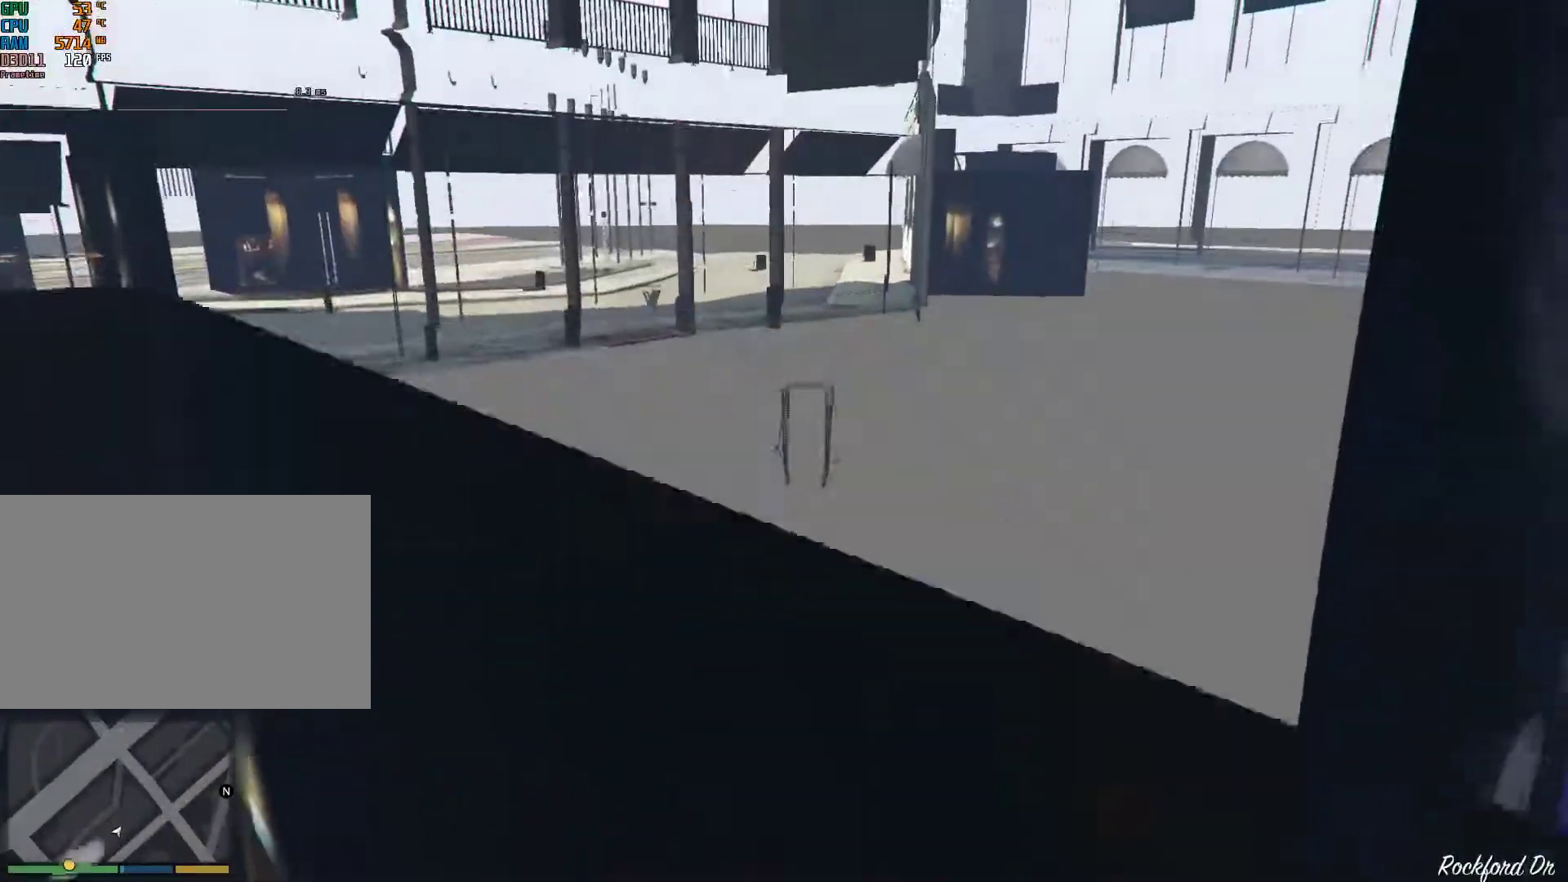
{"keys": ["s", "shift"], "mouse": [], "events": []}
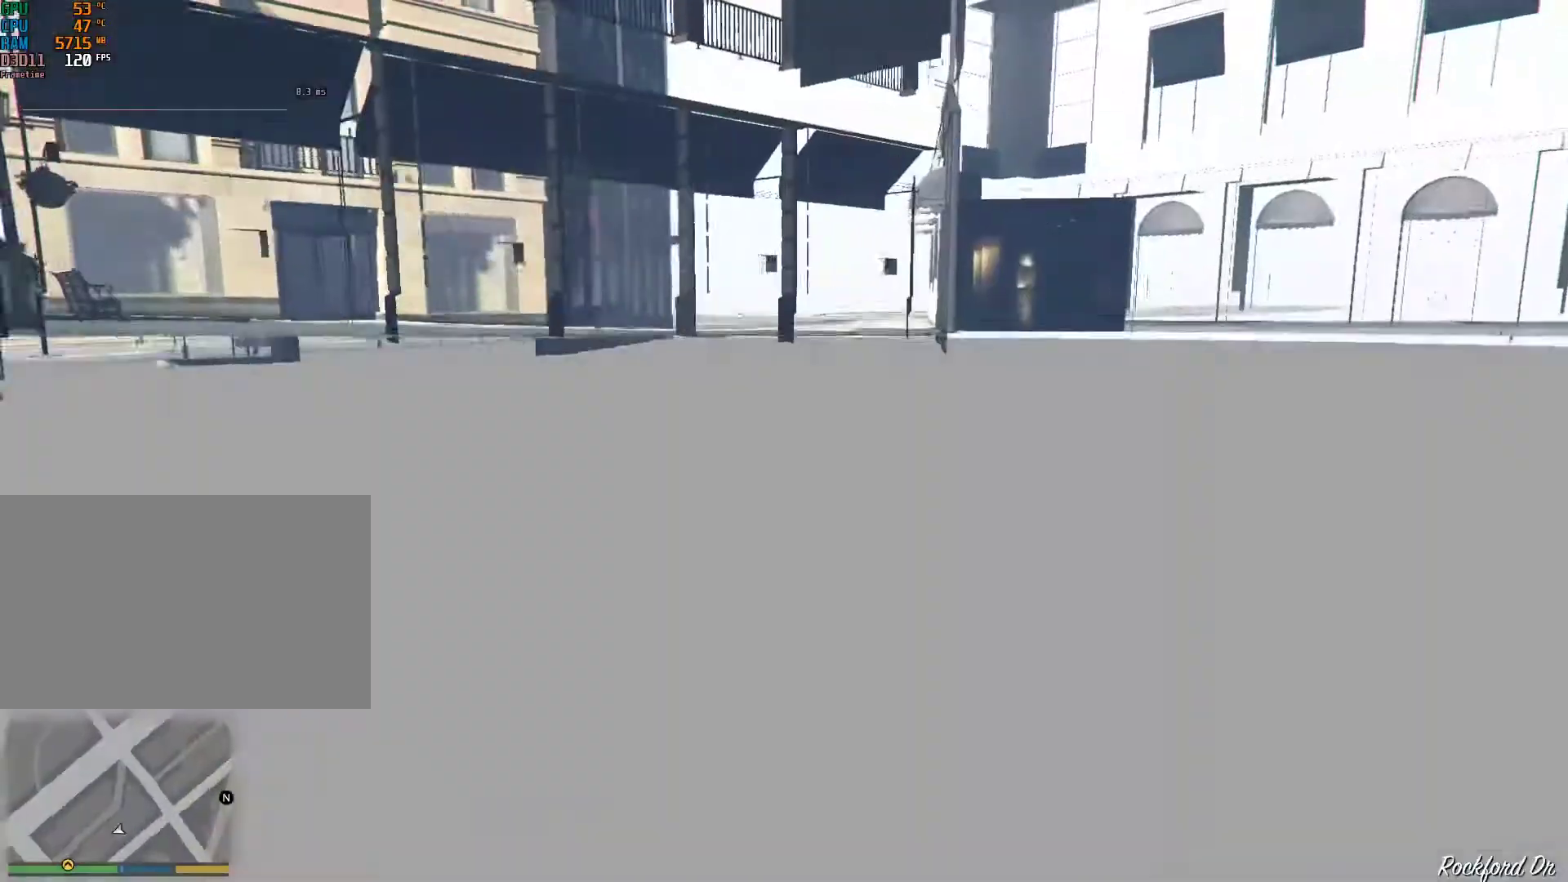
{"keys": ["s", "shift"], "mouse": [], "events": []}
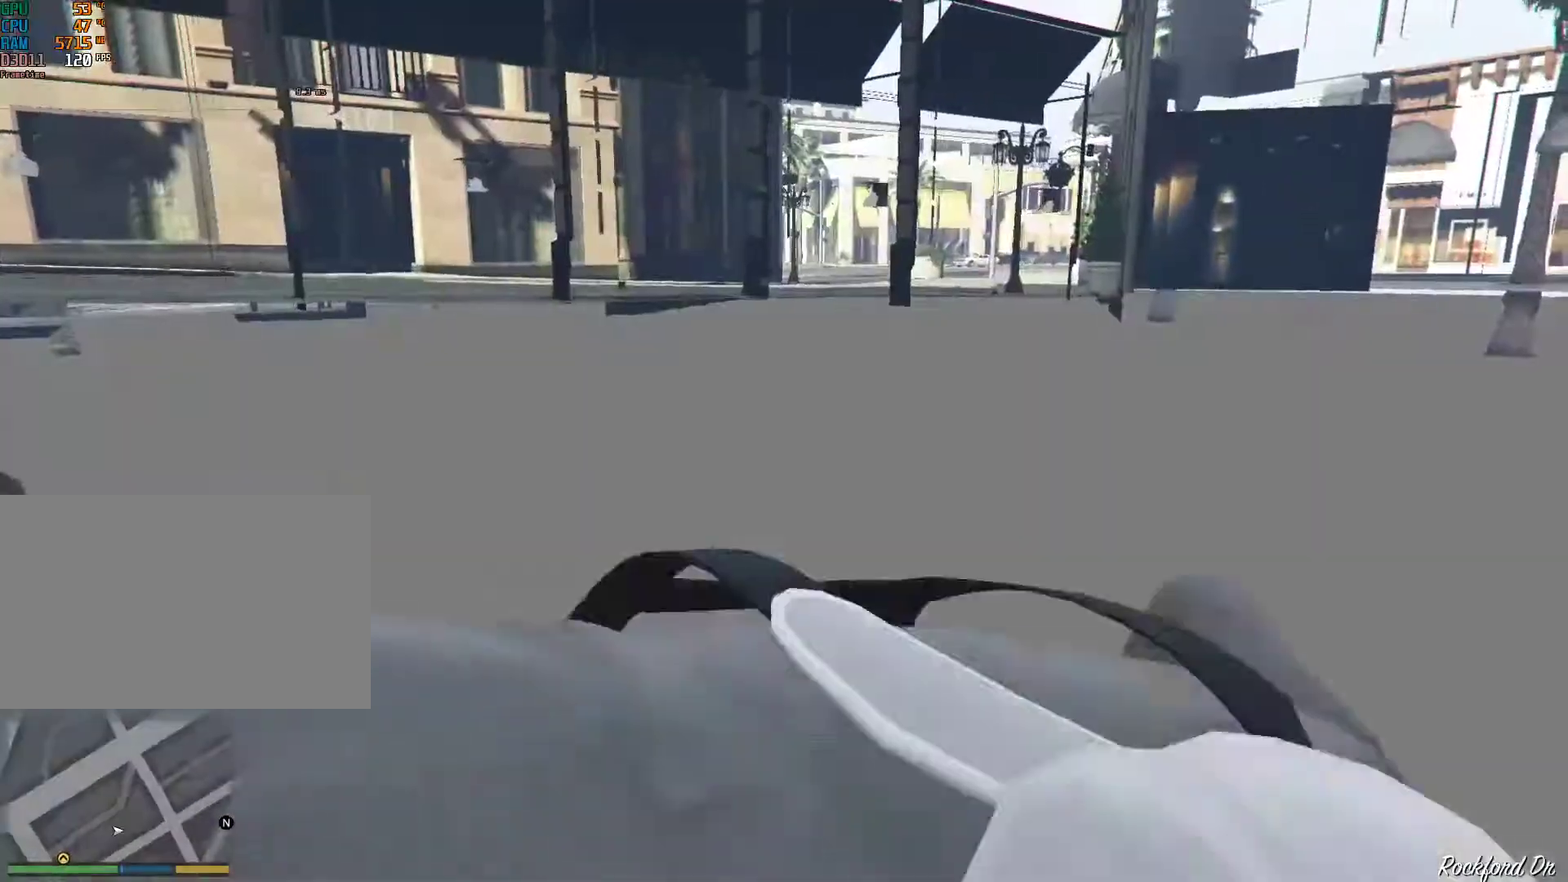
{"keys": [], "mouse": [], "events": [[300, "s", "up"], [350, "shift", "up"]]}
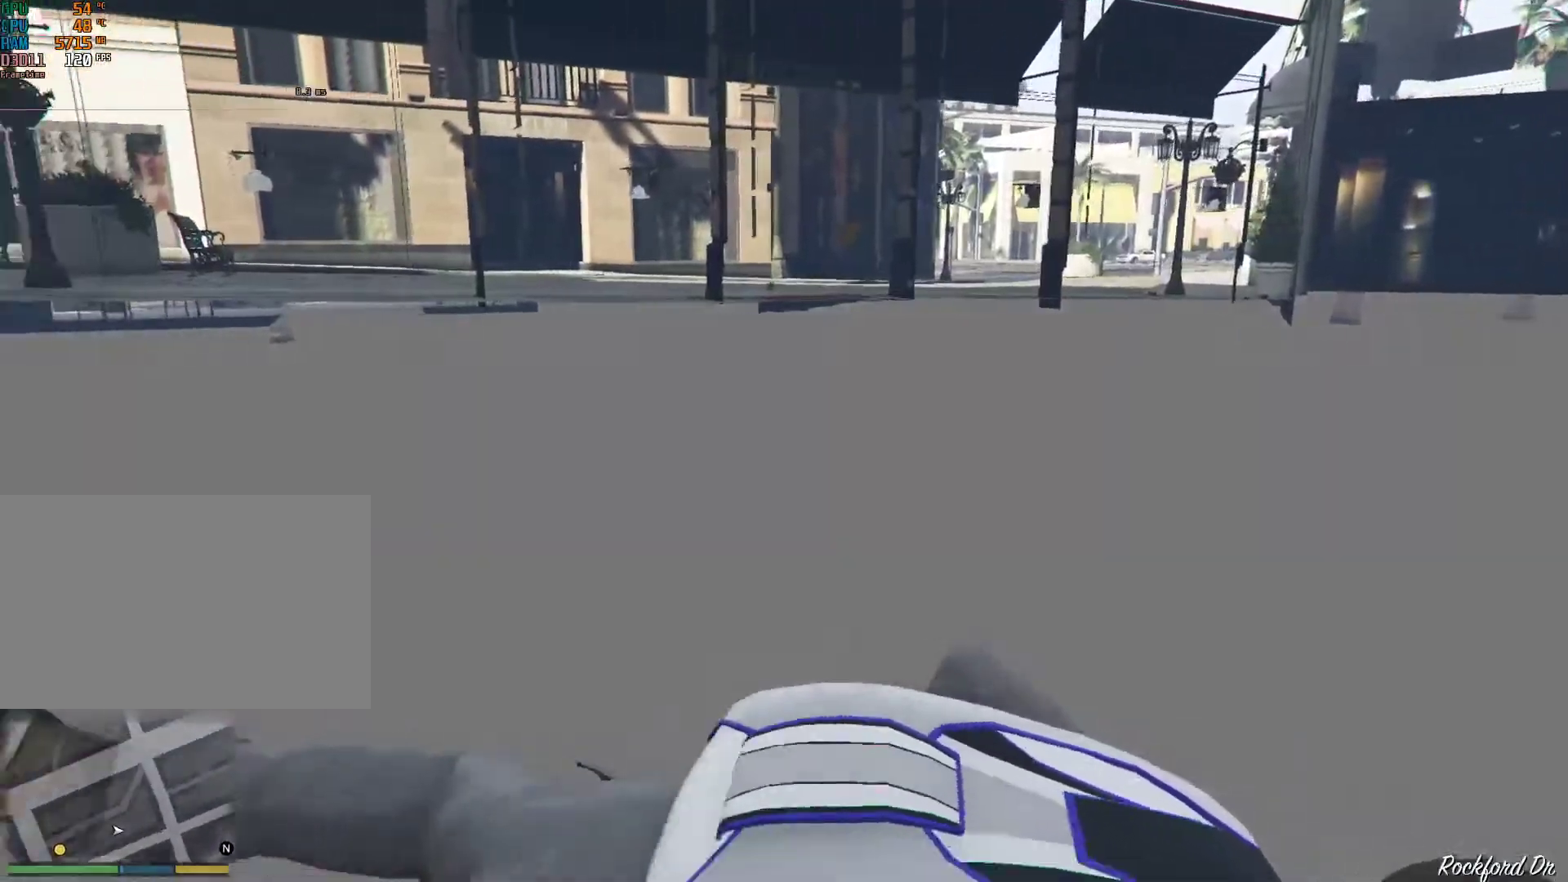
{"keys": ["d", "shift", "w"], "mouse": [], "events": [[217, "shift", "down"], [217, "w", "down"], [450, "d", "down"]]}
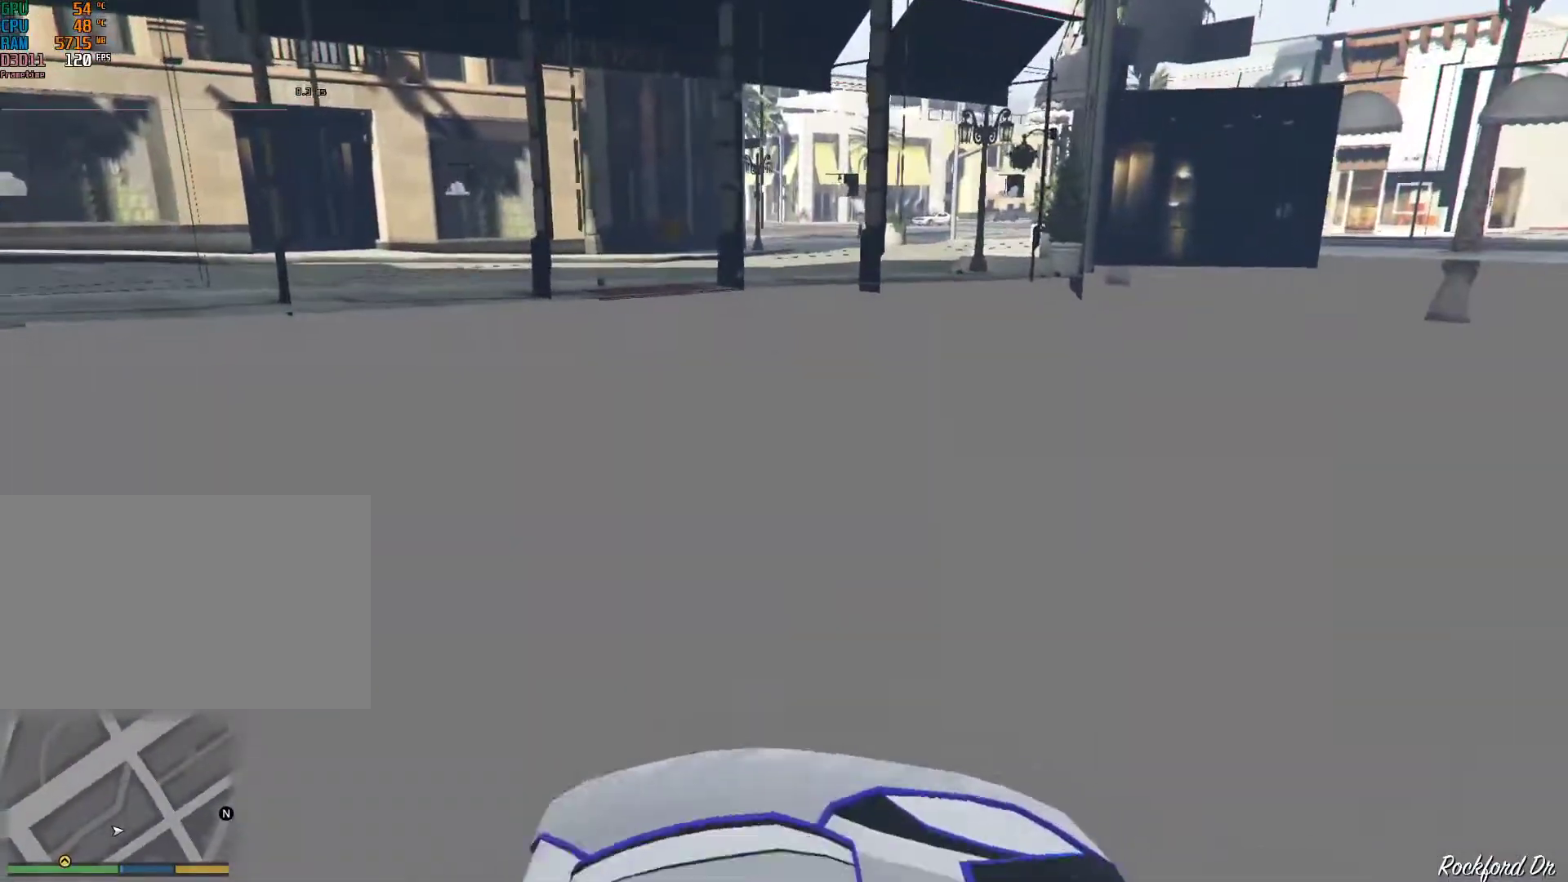
{"keys": ["d", "shift", "w"], "mouse": [], "events": []}
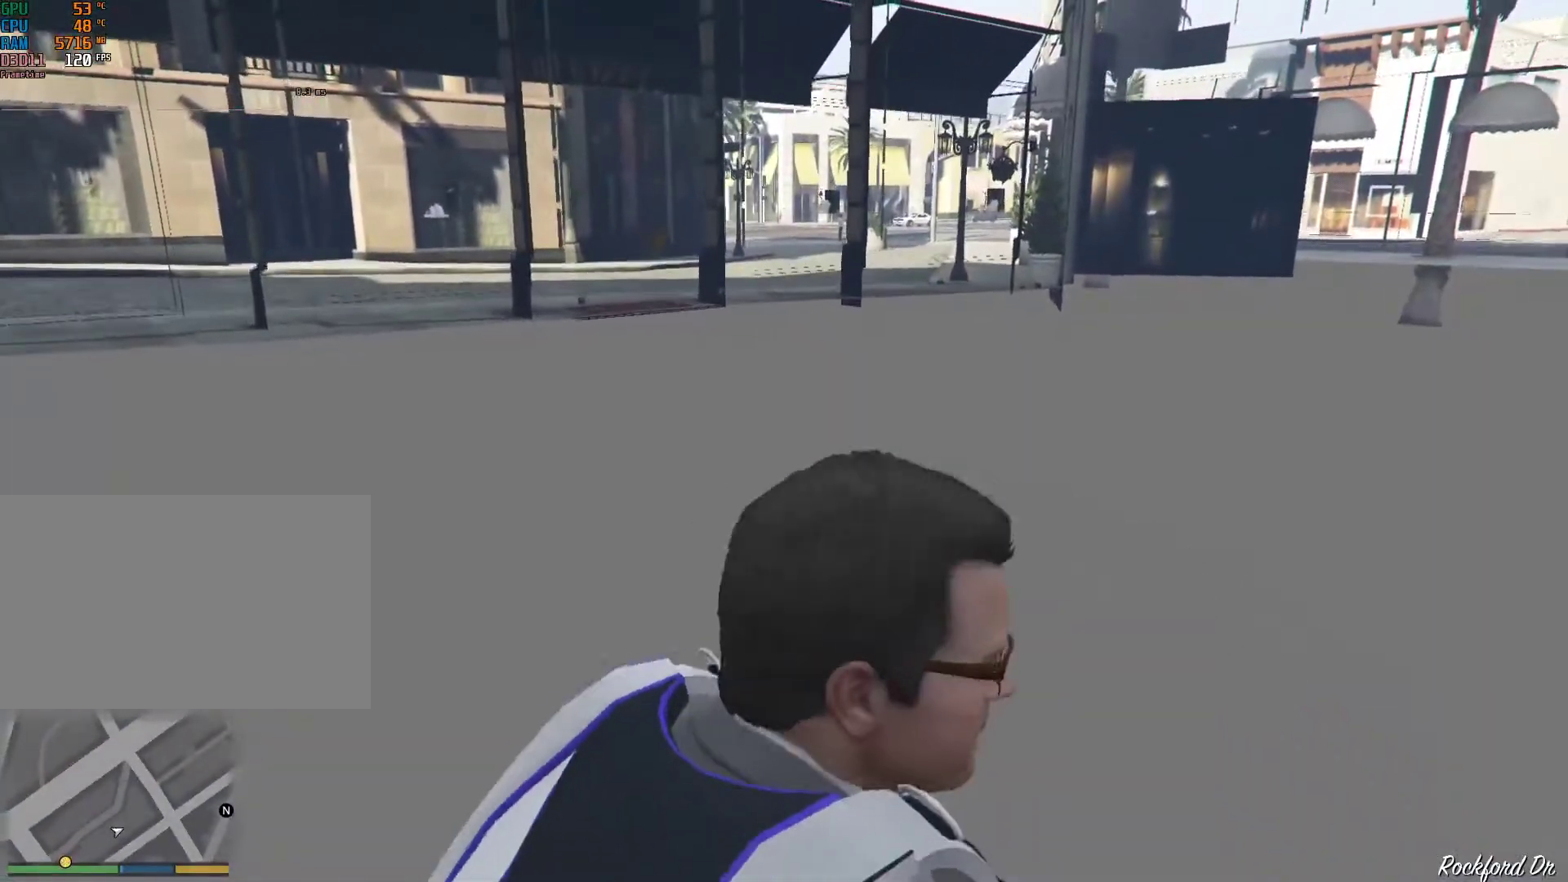
{"keys": ["d", "shift", "space", "w"], "mouse": [], "events": [[250, "space", "down"], [400, "space", "up"], [483, "space", "down"]]}
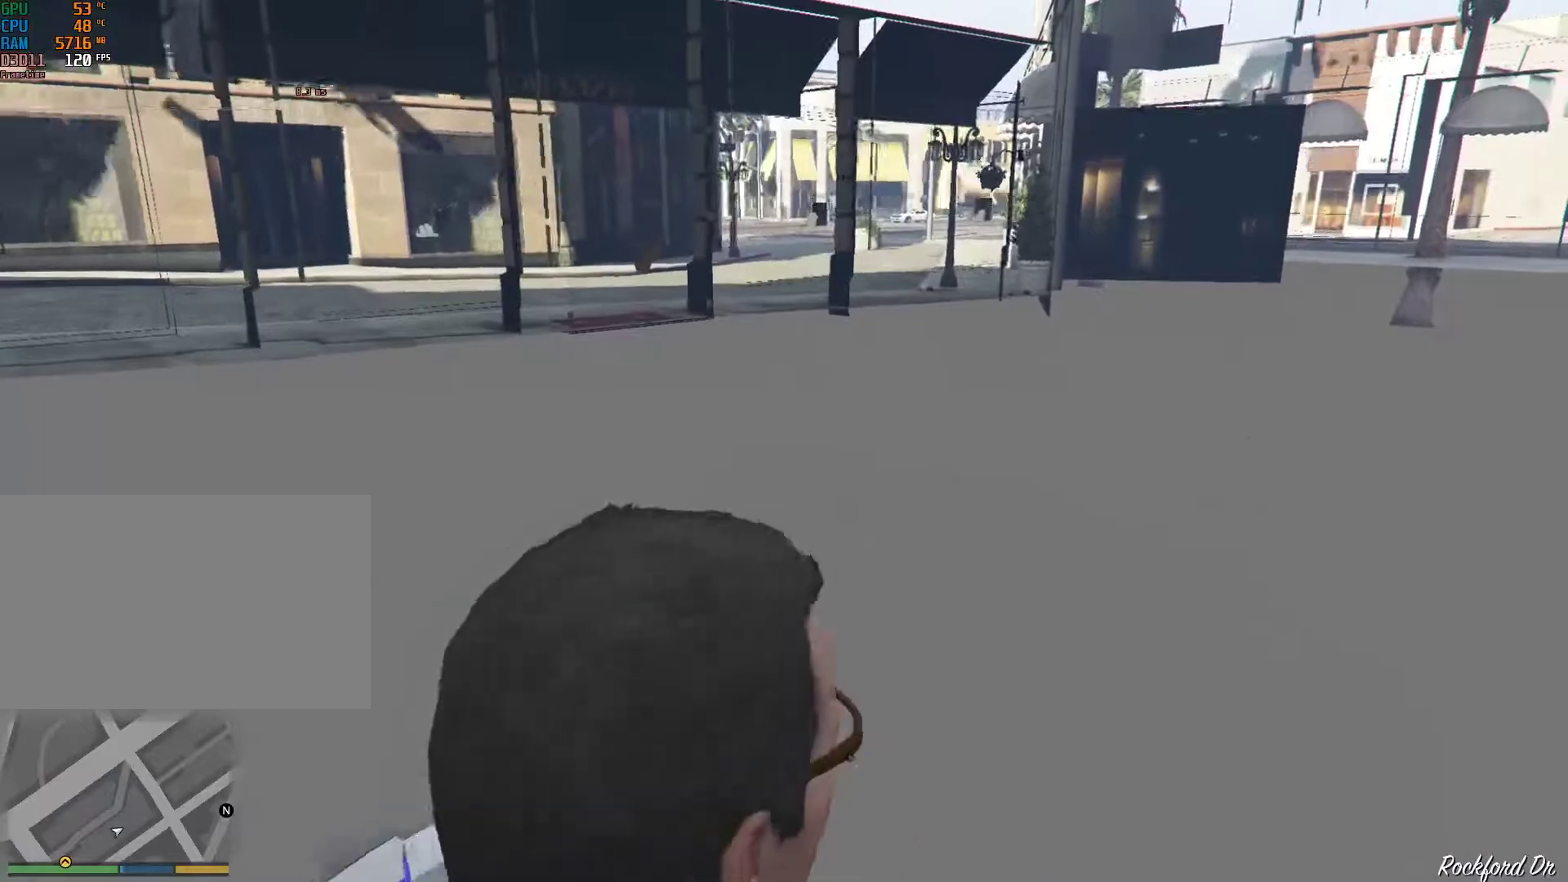
{"keys": ["shift", "w"], "mouse": [], "events": [[33, "d", "up"], [133, "space", "up"], [183, "d", "down"], [183, "space", "down"], [317, "space", "up"], [367, "d", "up"]]}
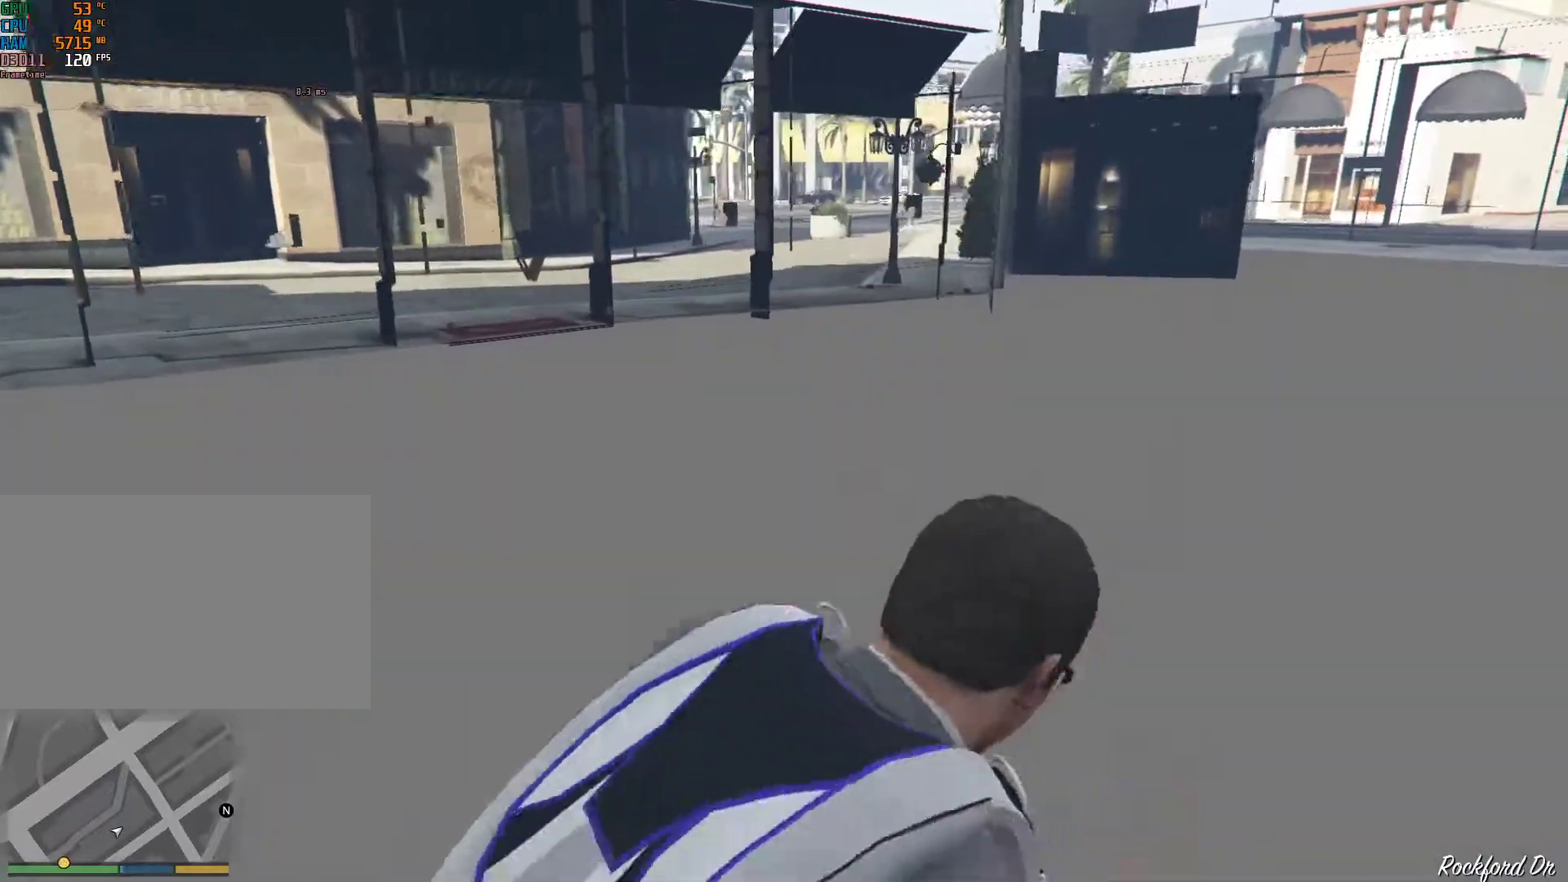
{"keys": ["shift", "w"], "mouse": [], "events": []}
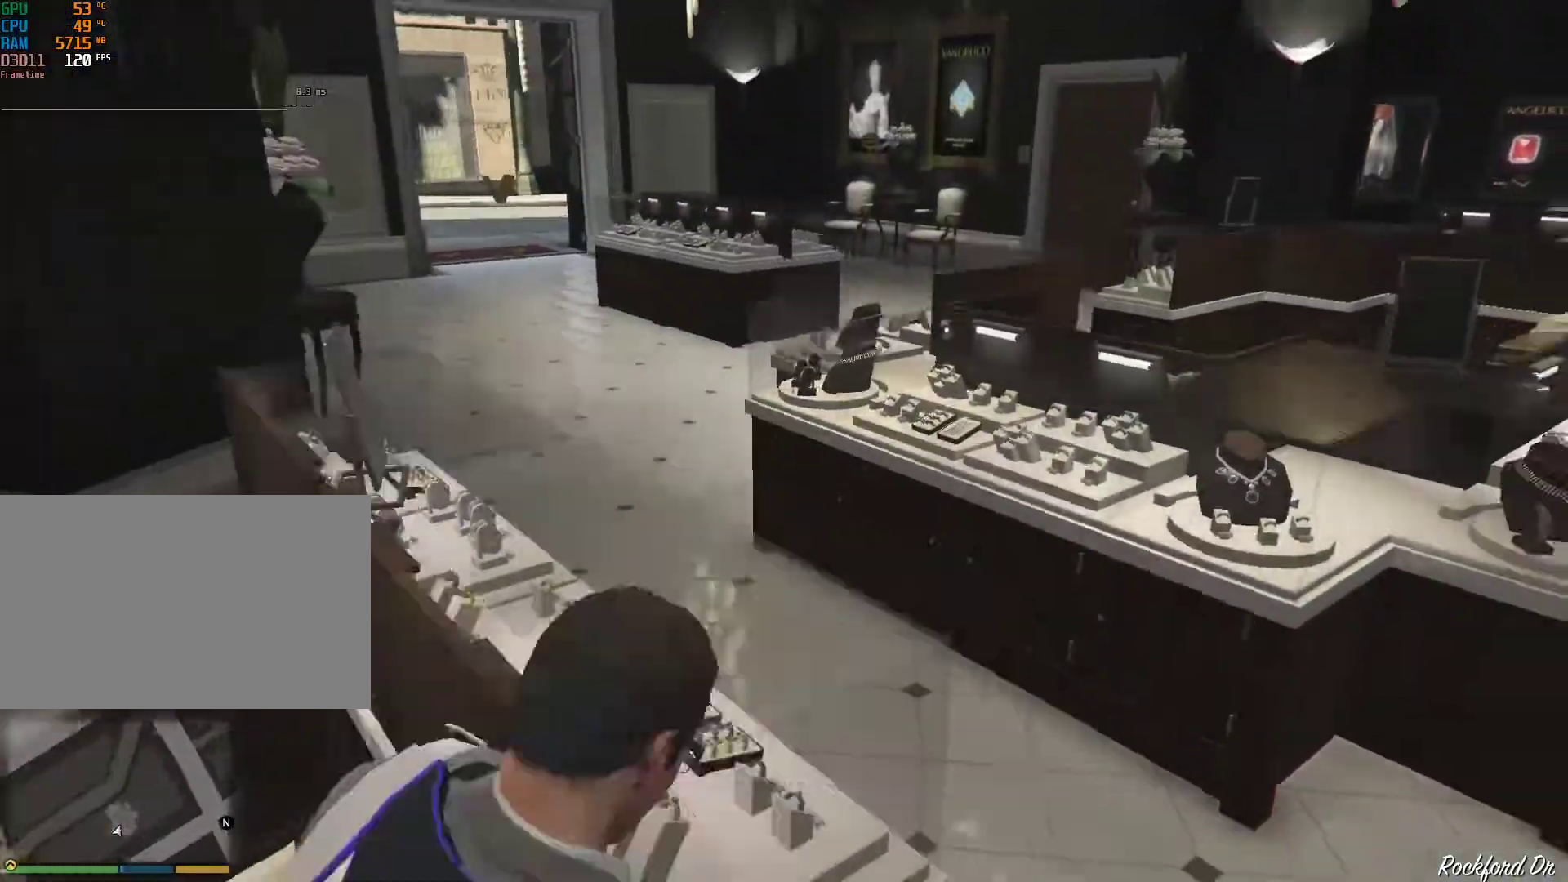
{"keys": ["v", "w"], "mouse": [], "events": [[17, "shift", "up"], [17, "w", "up"], [450, "w", "down"], [483, "v", "down"]]}
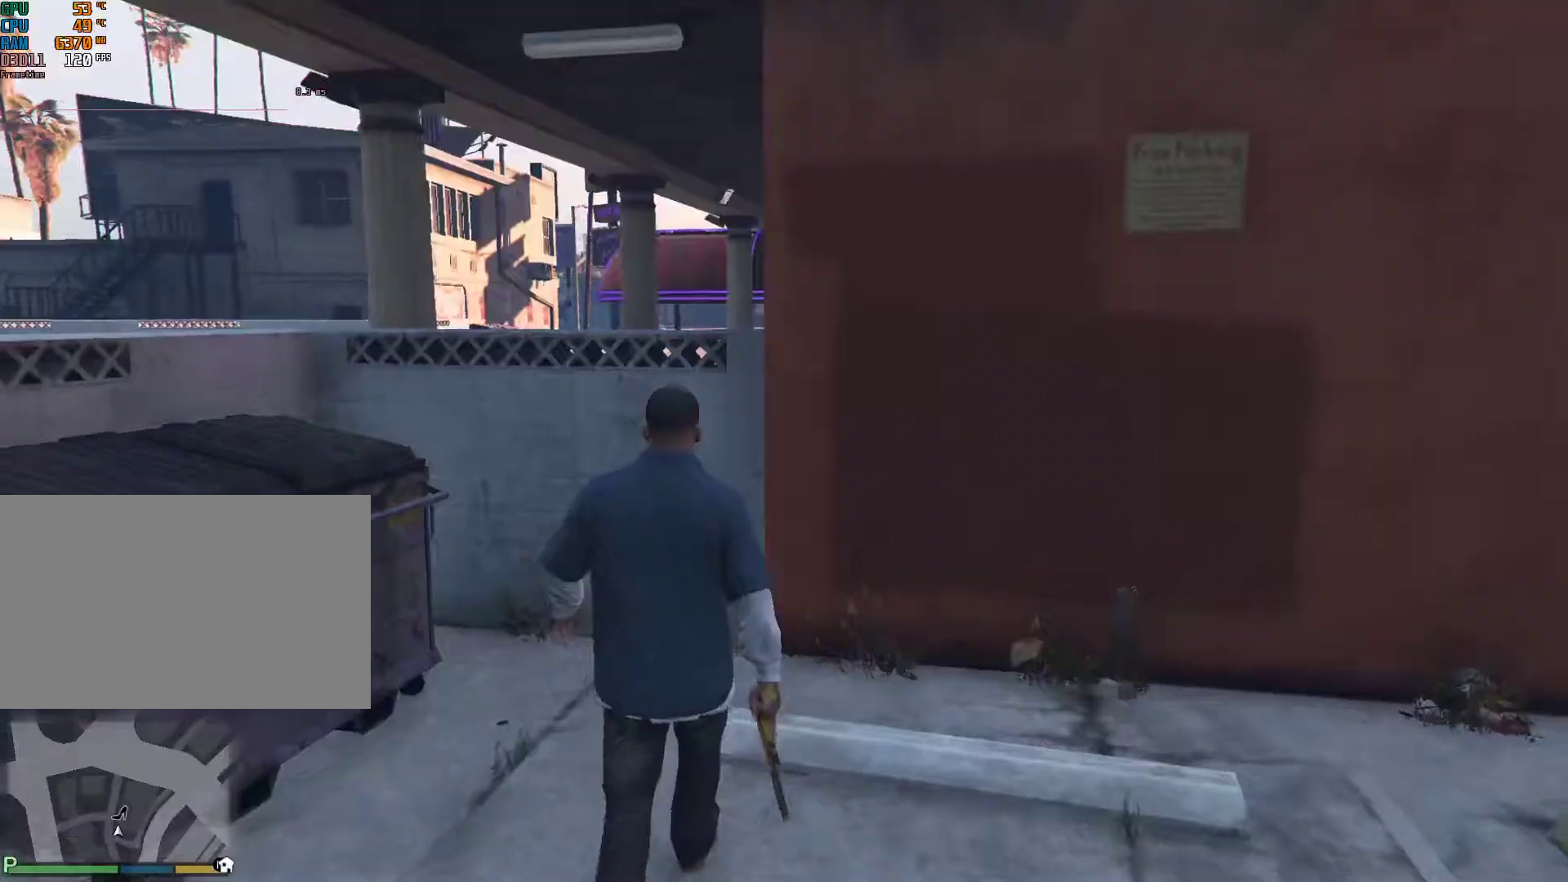
{"keys": ["a", "w"], "mouse": [], "events": [[67, "v", "up"], [167, "v", "down"], [267, "v", "up"], [450, "a", "down"]]}
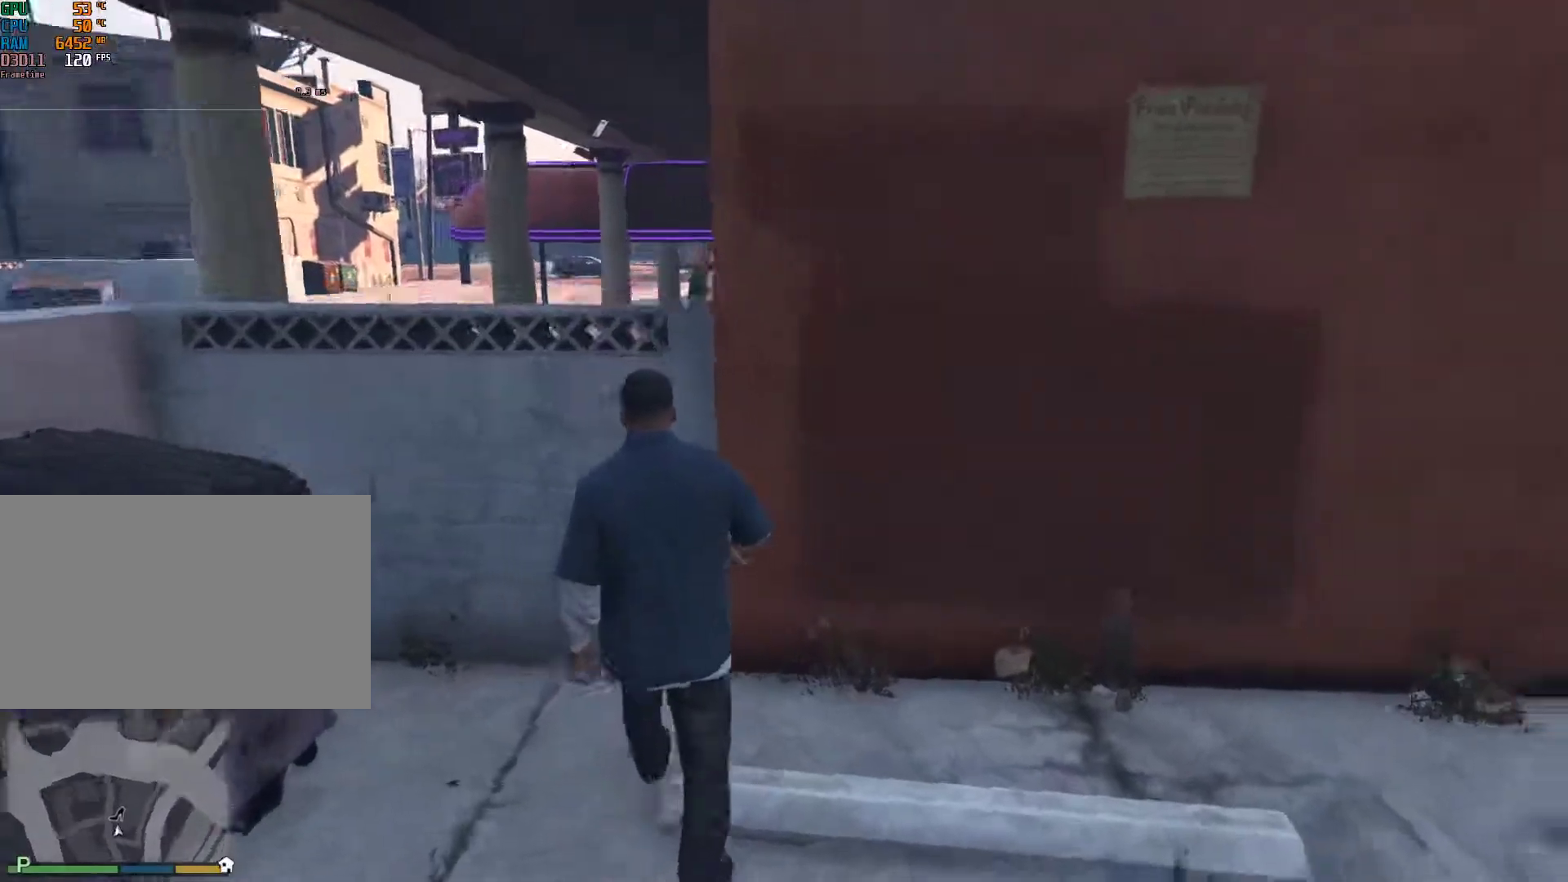
{"keys": ["a", "w"], "mouse": [], "events": [[83, "a", "up"], [317, "a", "down"]]}
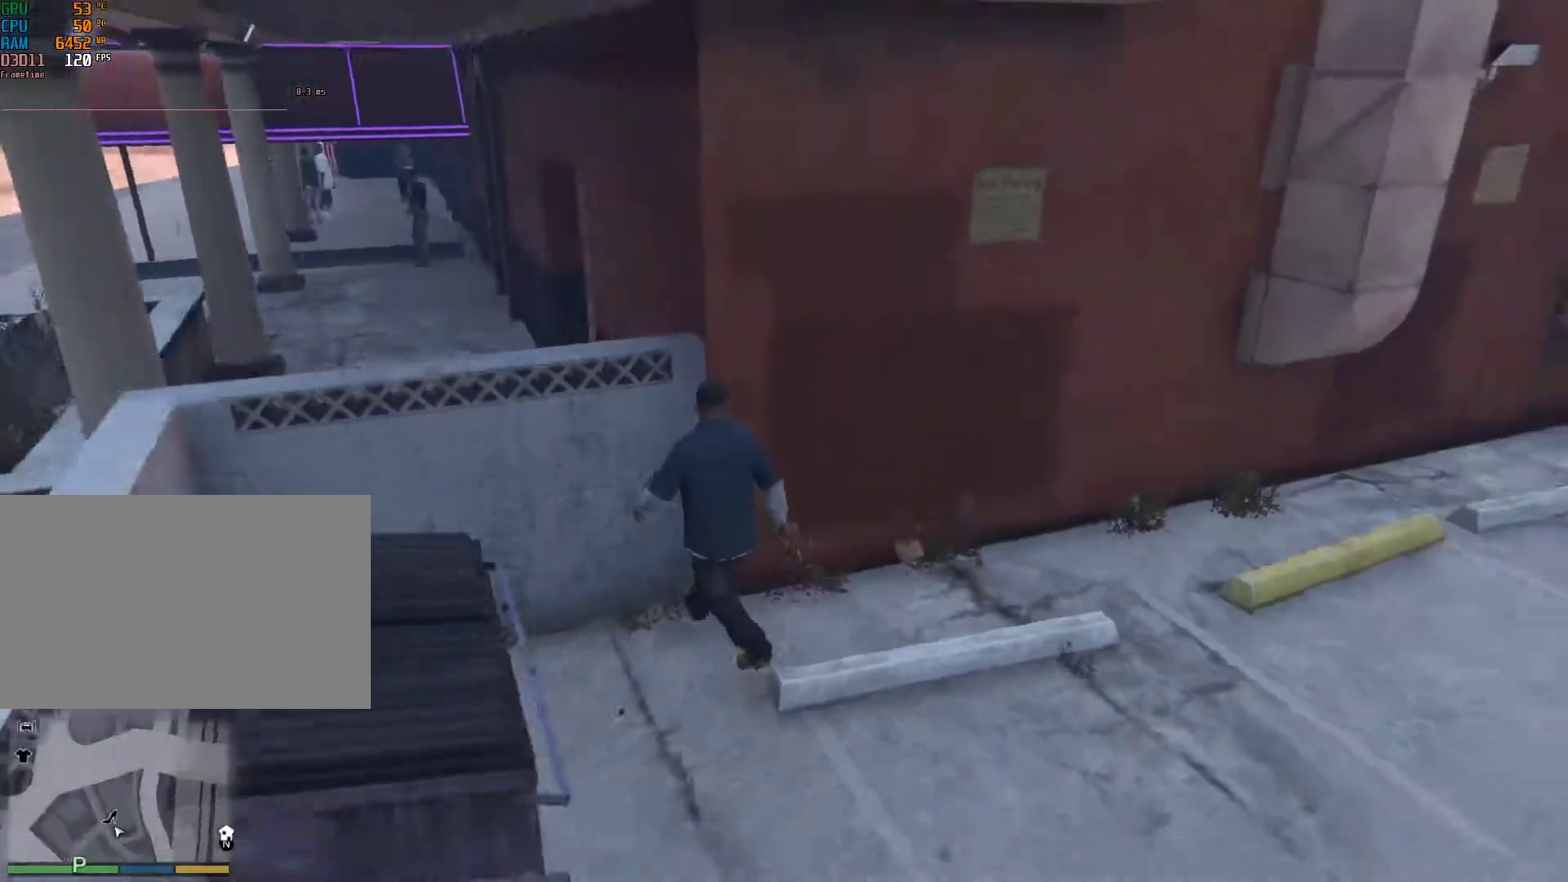
{"keys": ["shift", "w"], "mouse": [], "events": [[17, "a", "up"], [100, "space", "down"], [200, "space", "up"], [333, "shift", "down"]]}
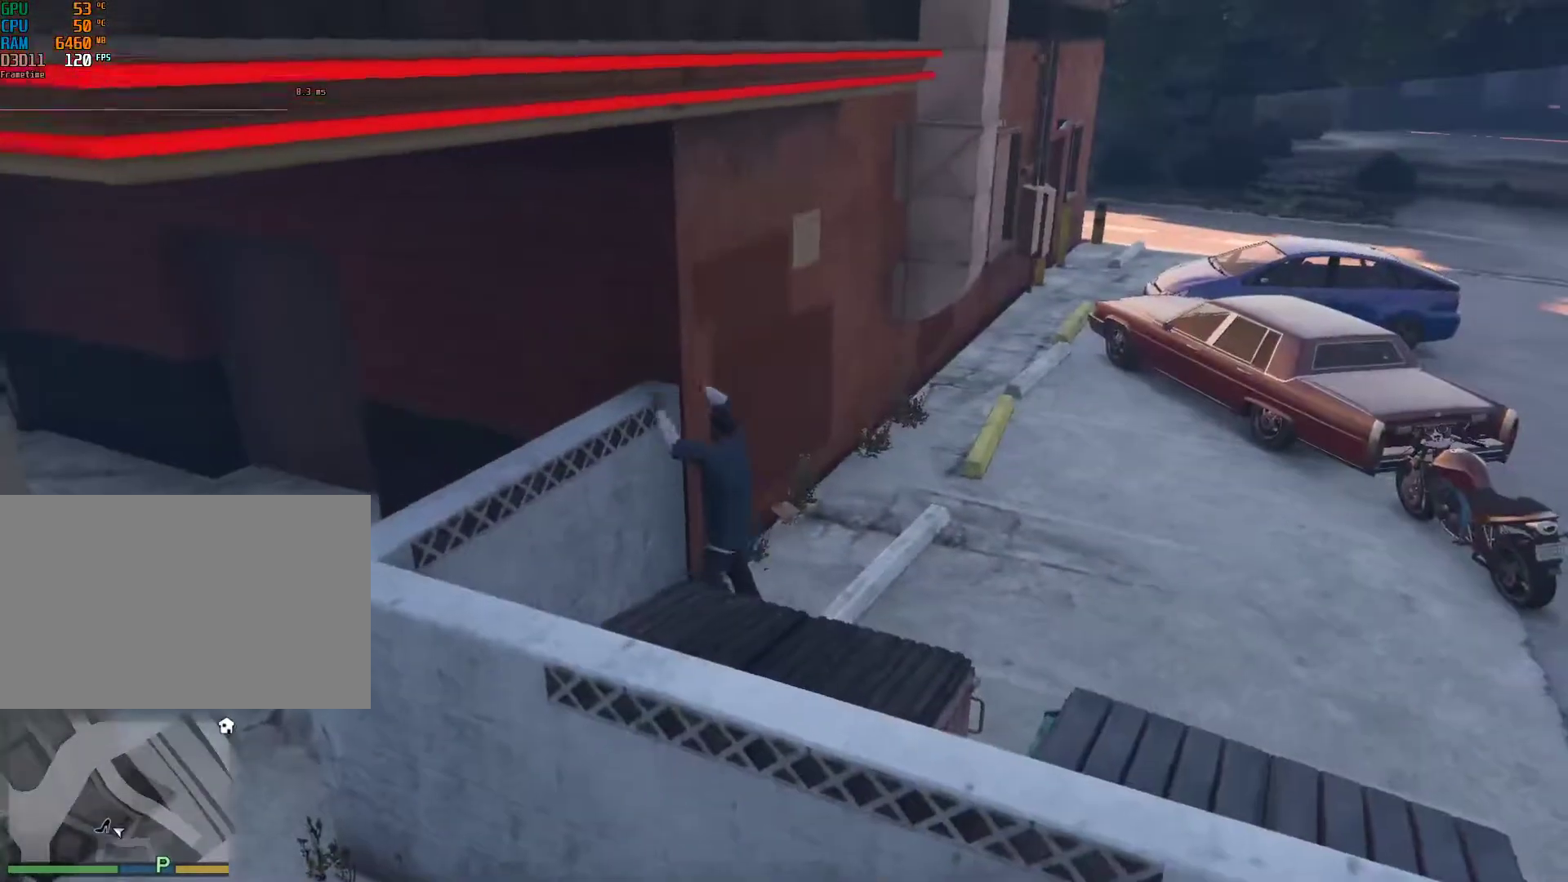
{"keys": ["shift", "w"], "mouse": [], "events": []}